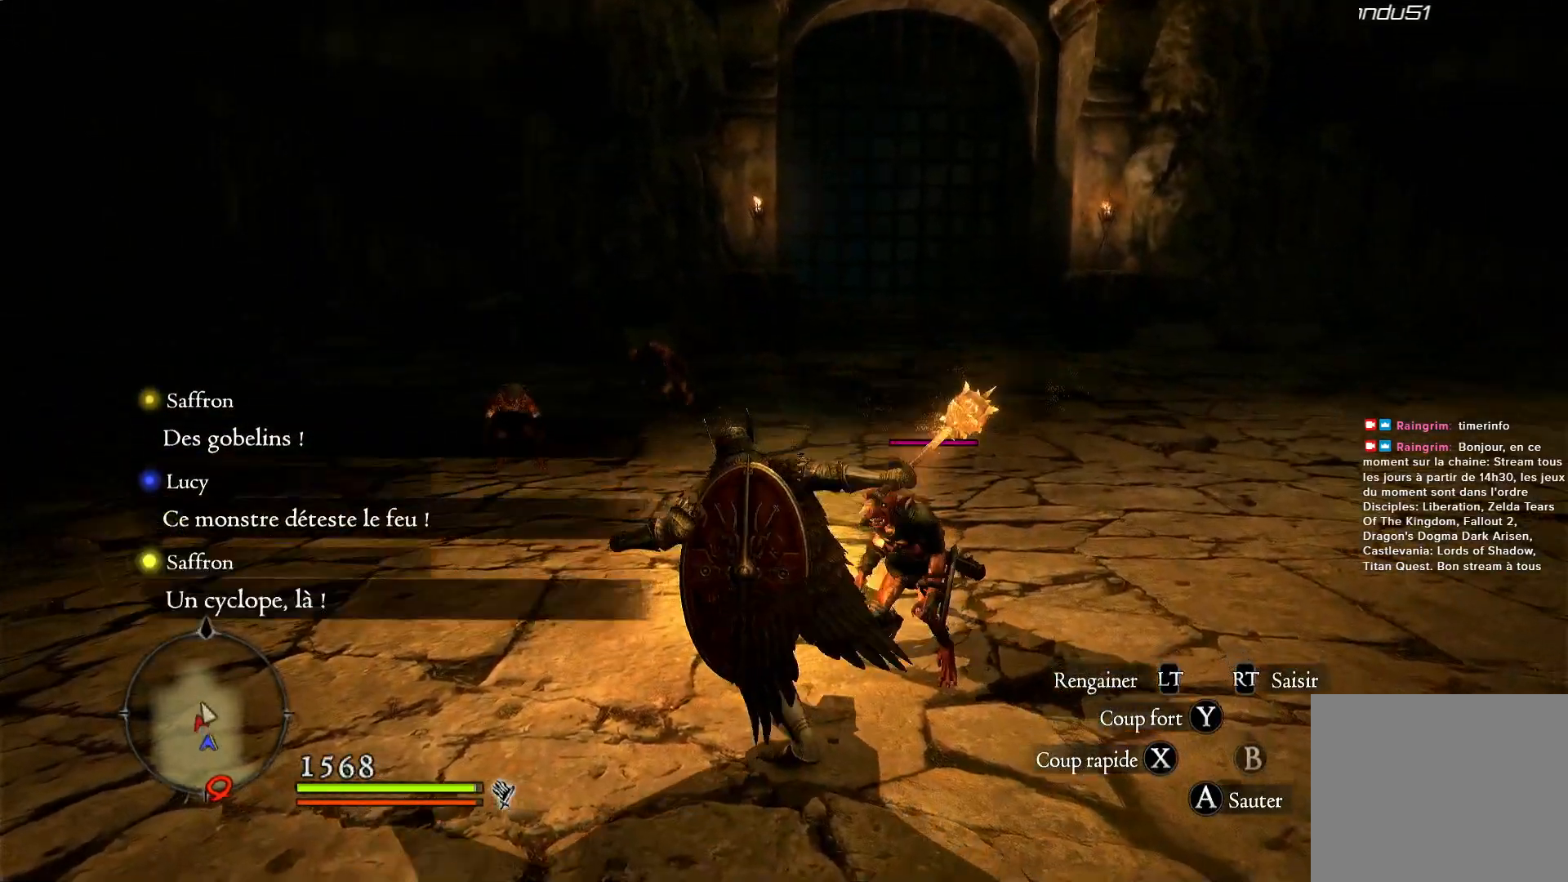
Gameplay with a controller (Xbox layout); each line is a JSON object with the inputs held at the frame after it. "events" lists button and stick changes between this image and that frame as [ms after this image, input, new state], when the widget could be followed in between.
{"buttons": [], "left_stick": "up-right", "right_stick": "center", "events": [[50, "X", "down"], [50, "left_stick", "right"], [200, "X", "up"], [200, "left_stick", "up-right"], [267, "X", "down"], [417, "X", "up"]]}
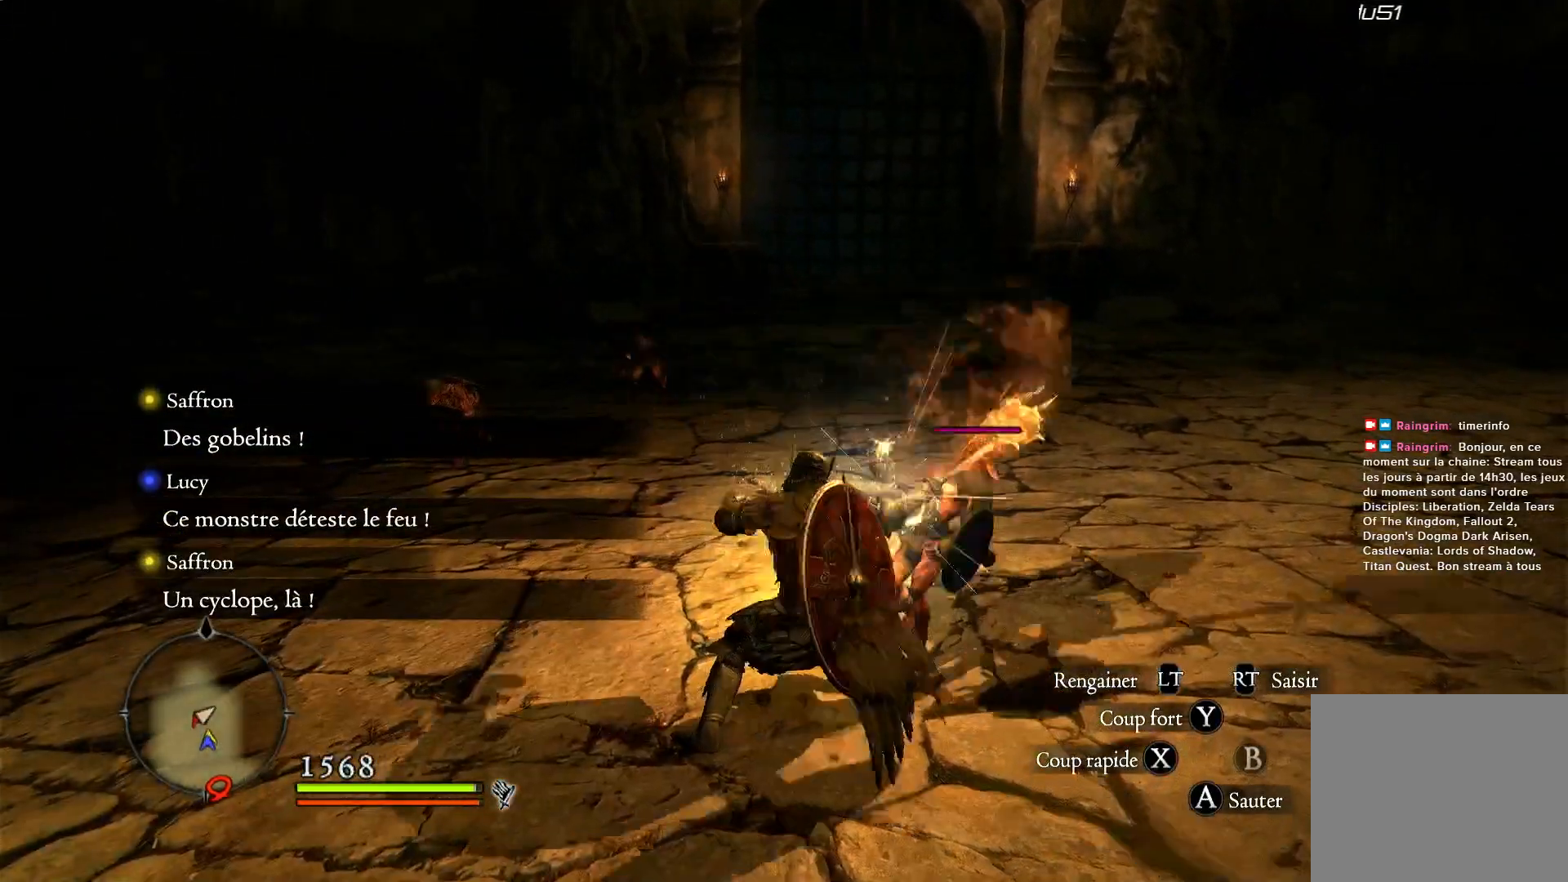
{"buttons": ["X"], "left_stick": "up-right", "right_stick": "center", "events": [[100, "X", "down"], [233, "X", "up"], [300, "X", "down"], [450, "X", "up"], [500, "X", "down"]]}
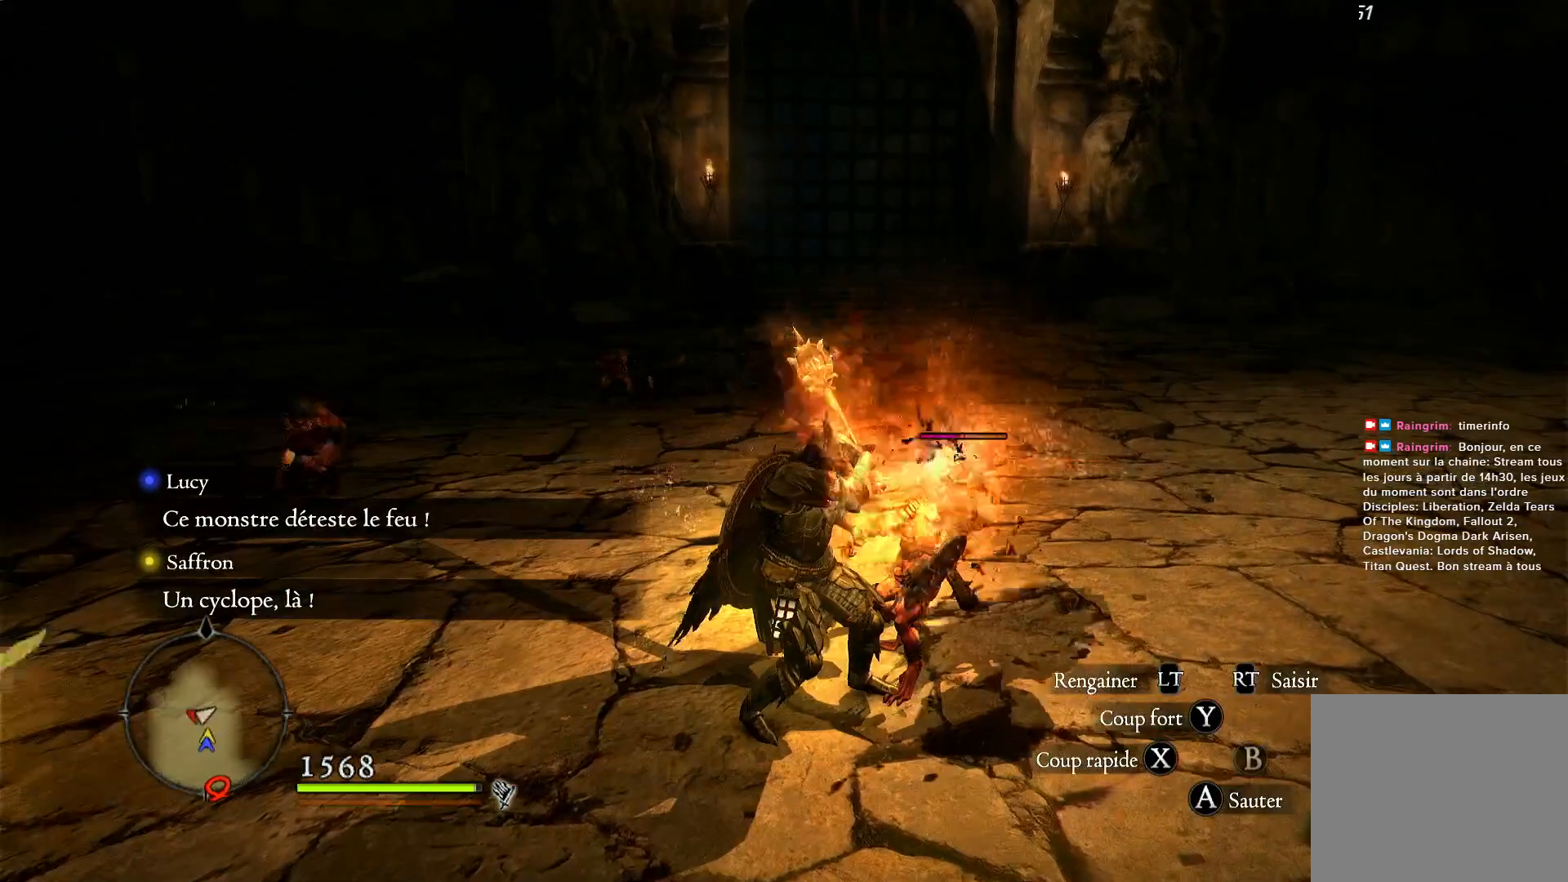
{"buttons": ["X"], "left_stick": "up-right", "right_stick": "center", "events": [[100, "X", "up"], [400, "X", "down"]]}
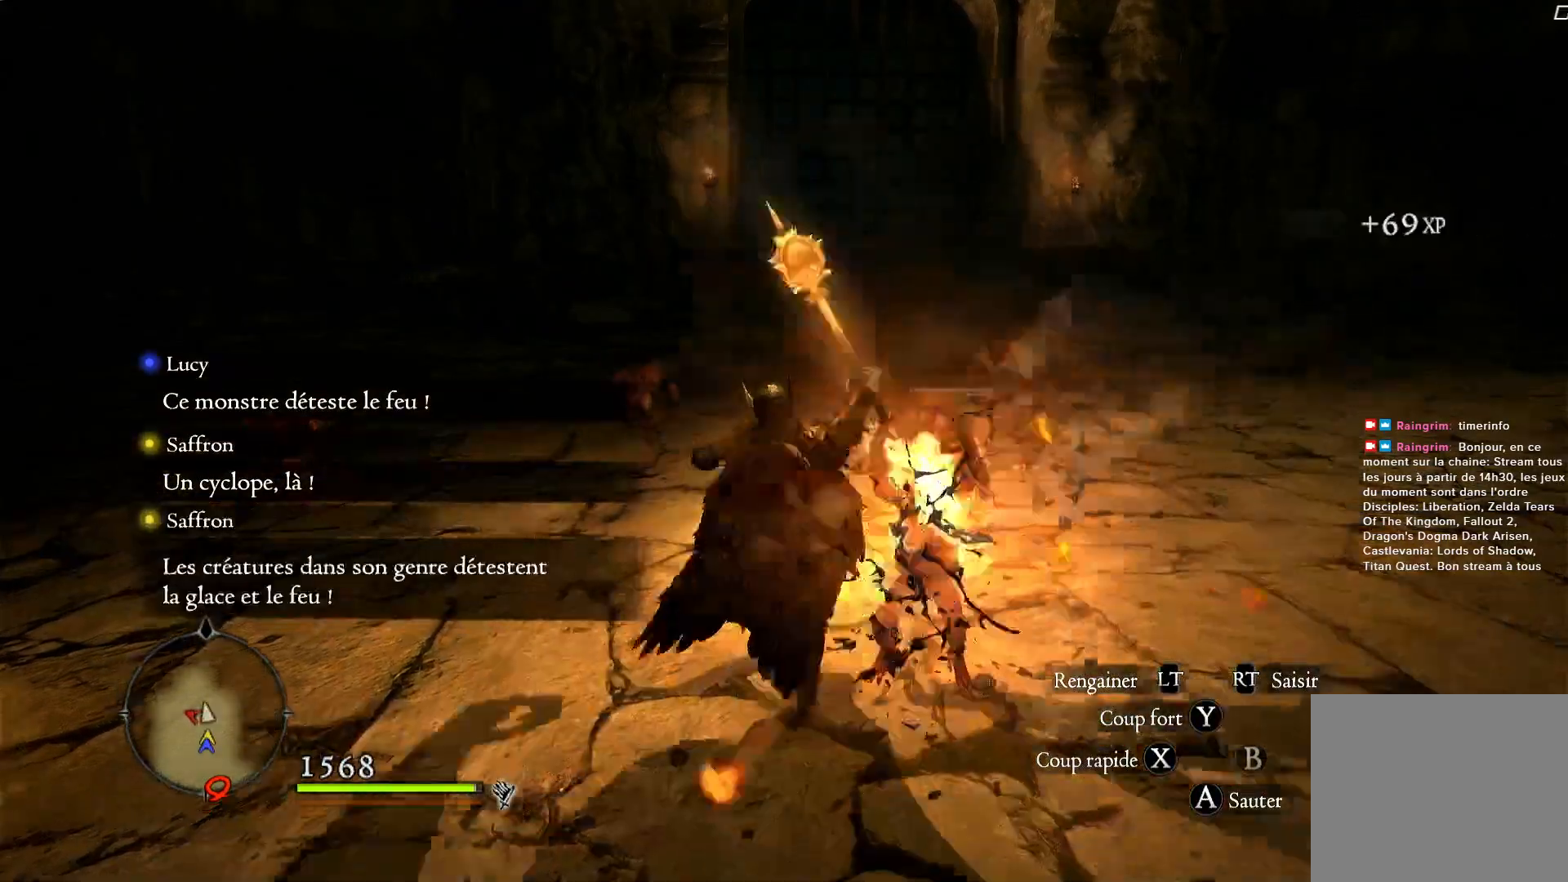
{"buttons": [], "left_stick": "up", "right_stick": "center", "events": [[33, "X", "up"], [367, "left_stick", "up"]]}
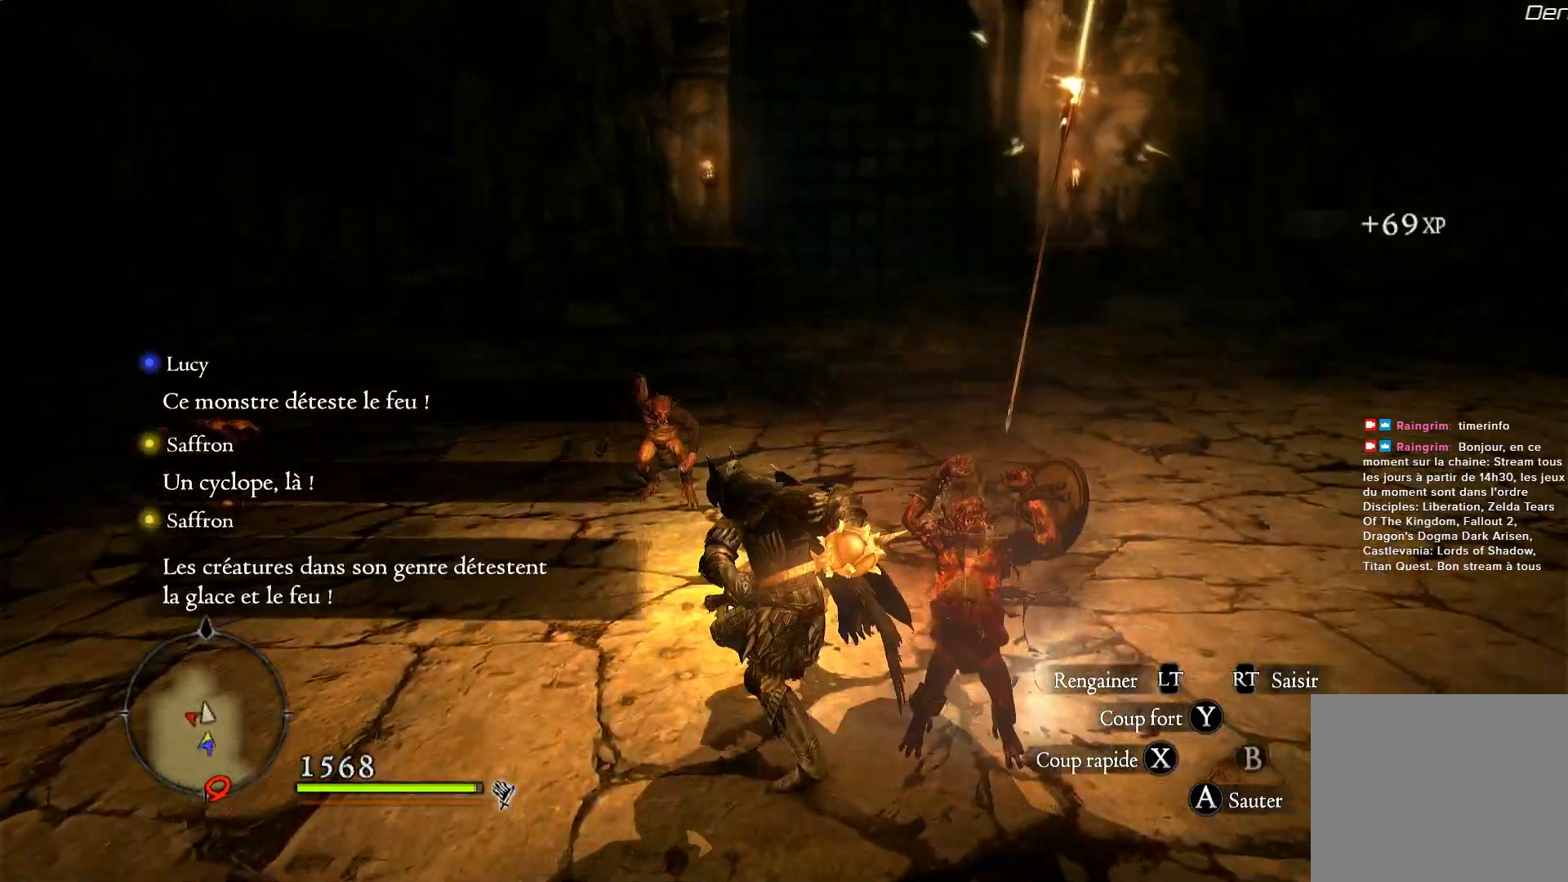
{"buttons": ["R1"], "left_stick": "up-left", "right_stick": "center", "events": [[83, "left_stick", "up-left"], [233, "R1", "down"], [300, "X", "down"], [450, "X", "up"]]}
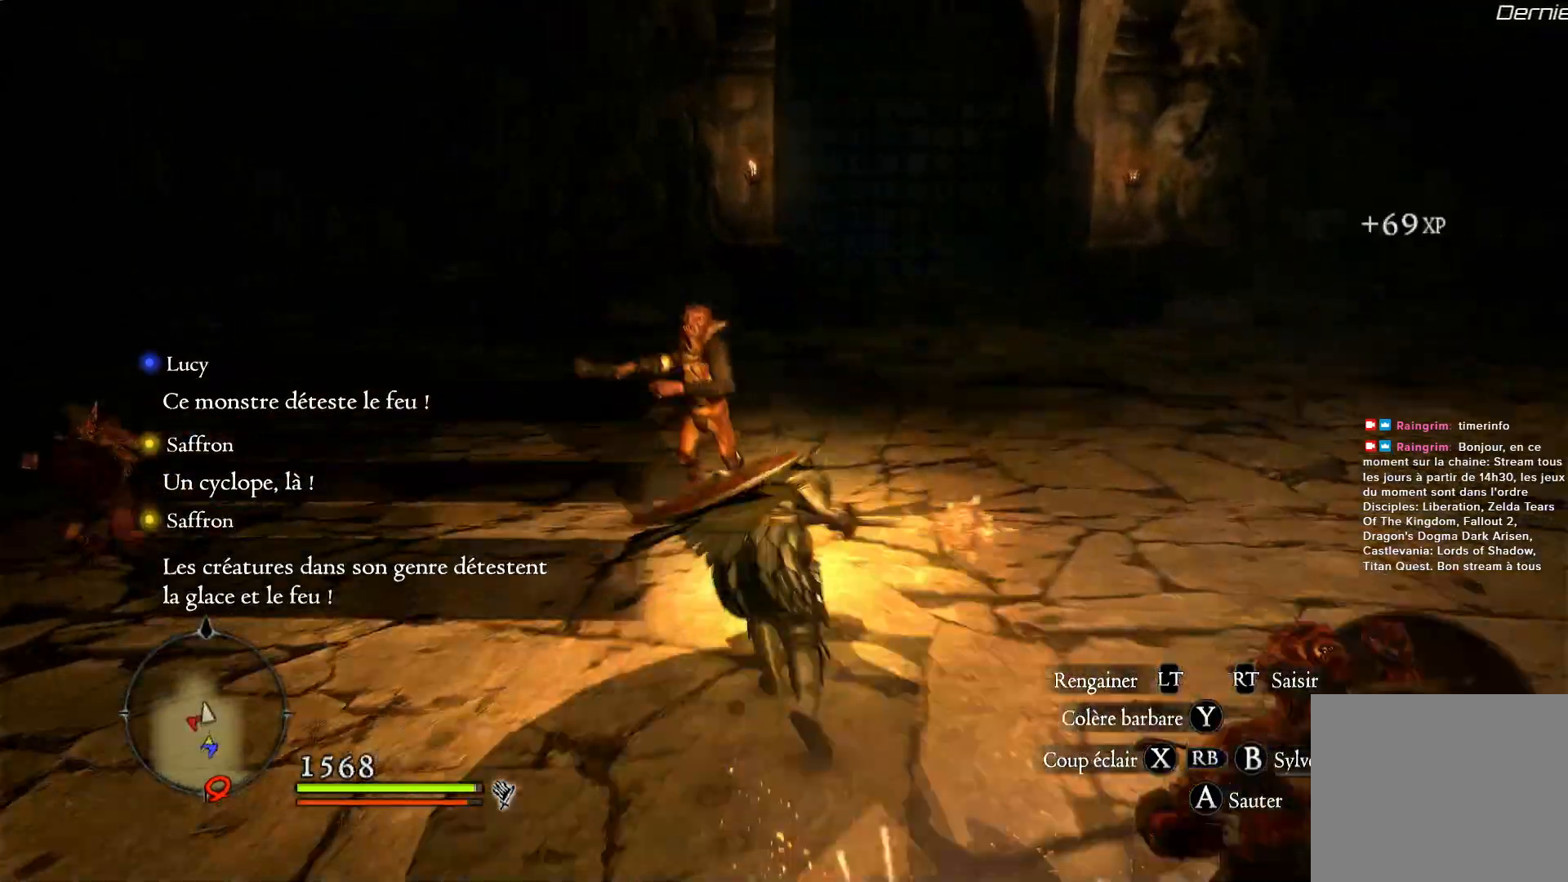
{"buttons": [], "left_stick": "up-left", "right_stick": "down-left", "events": [[50, "R1", "up"], [467, "right_stick", "down-left"]]}
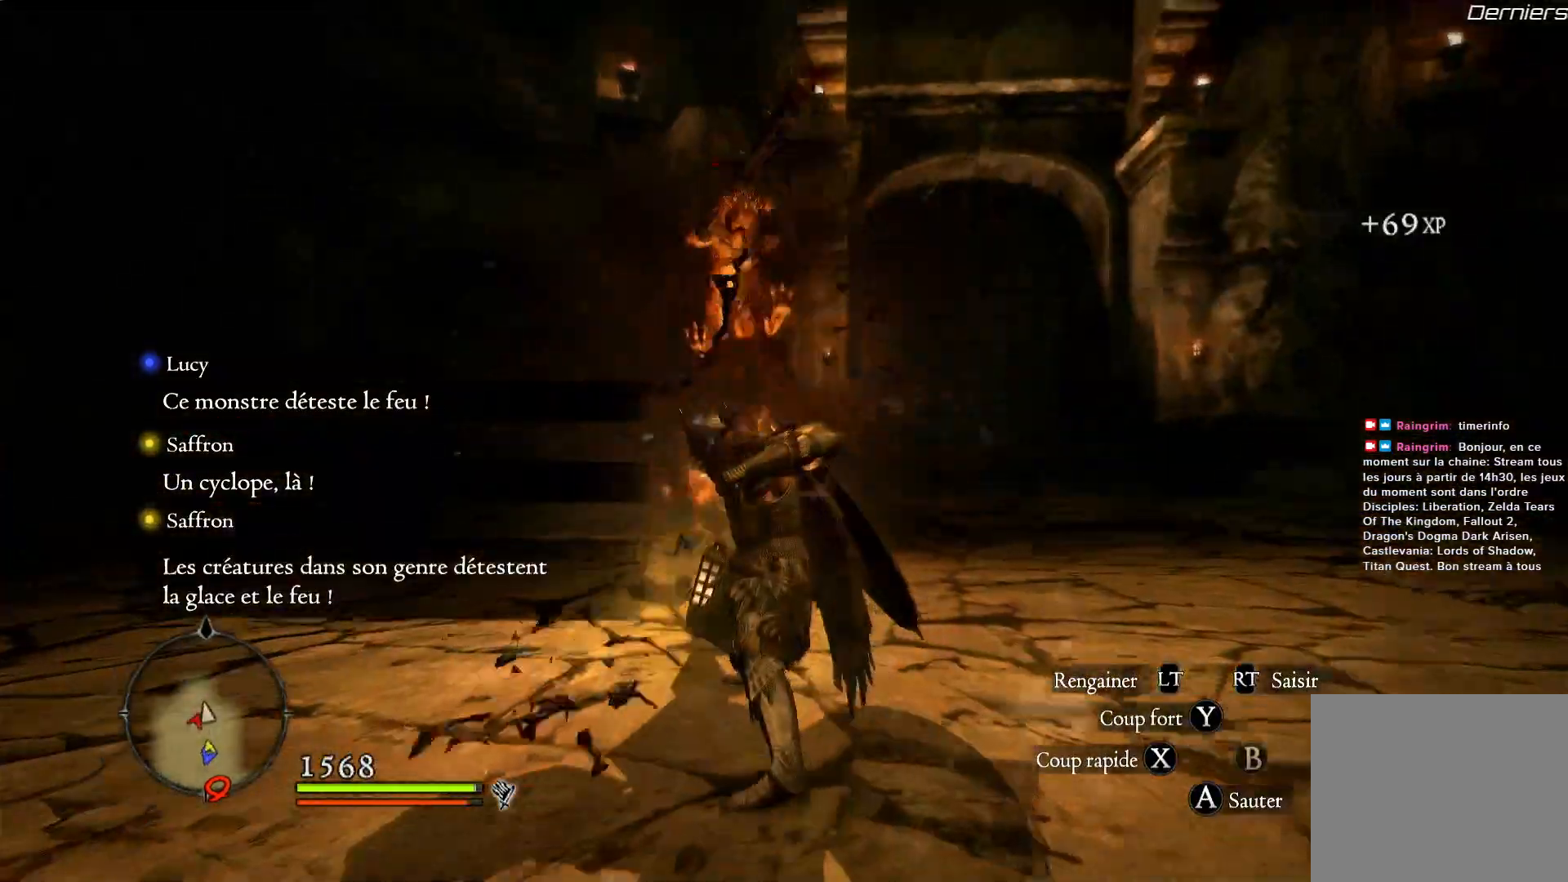
{"buttons": [], "left_stick": "up-left", "right_stick": "down-left", "events": []}
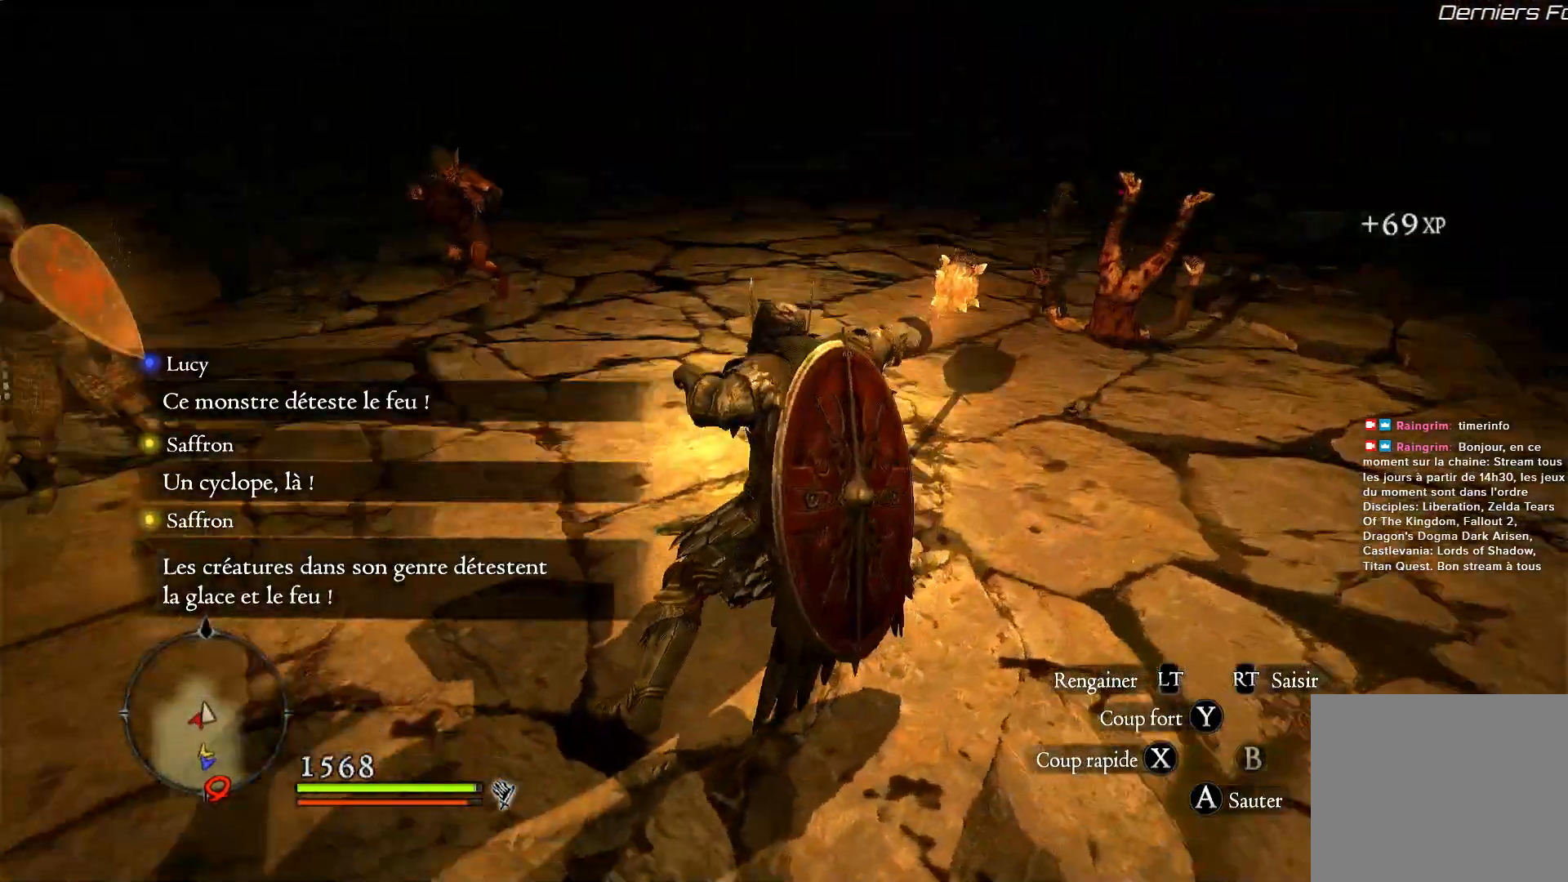
{"buttons": [], "left_stick": "up-right", "right_stick": "center", "events": [[33, "right_stick", "center"], [150, "left_stick", "up-right"]]}
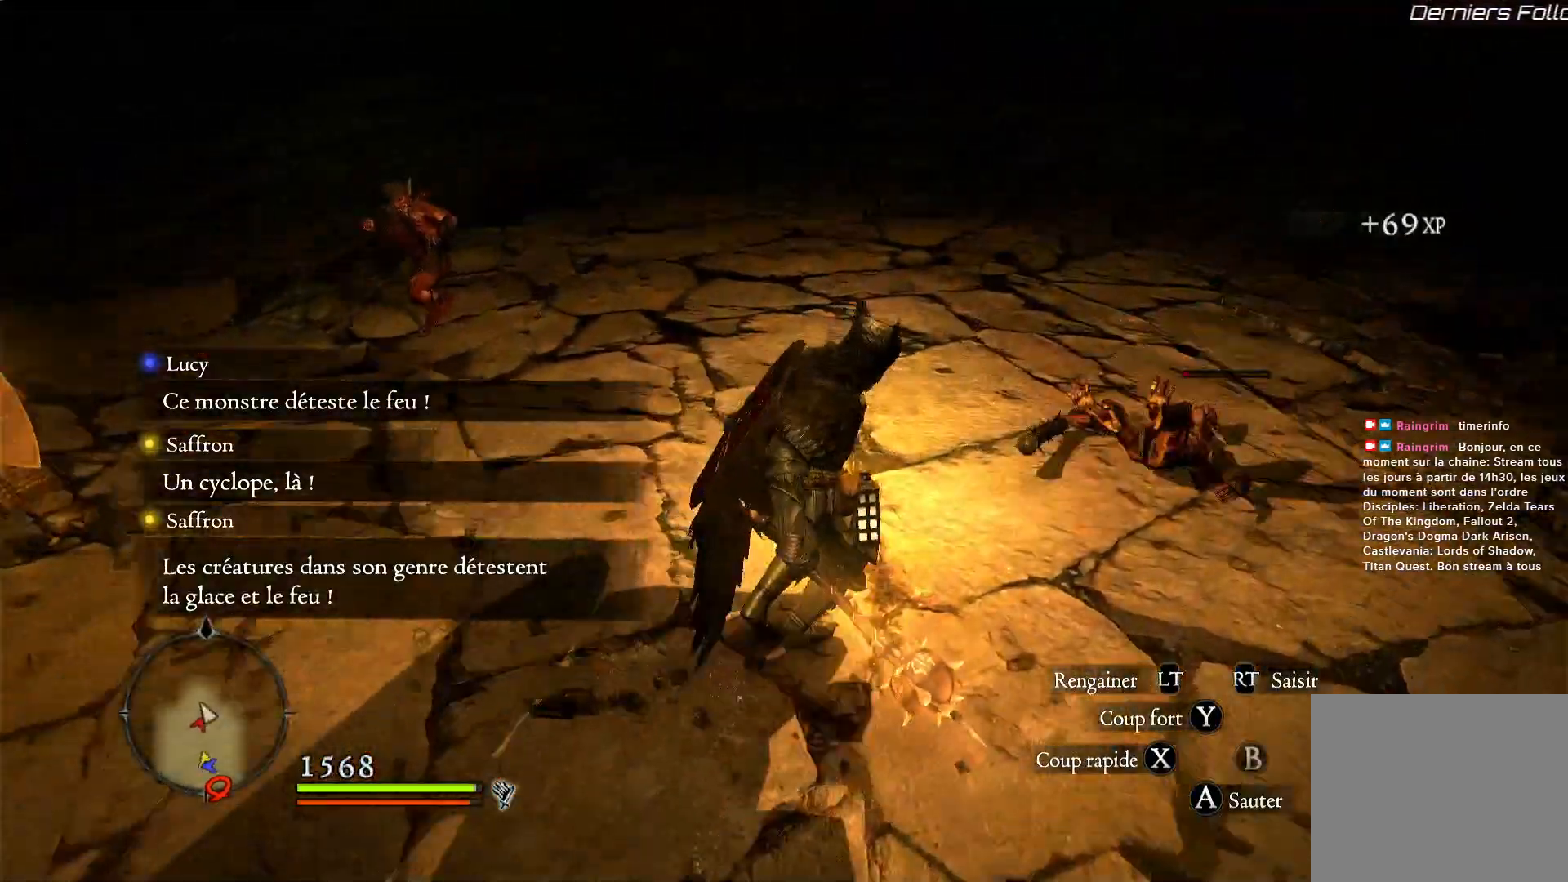
{"buttons": [], "left_stick": "up-right", "right_stick": "left", "events": [[50, "X", "down"], [183, "X", "up"], [400, "right_stick", "left"]]}
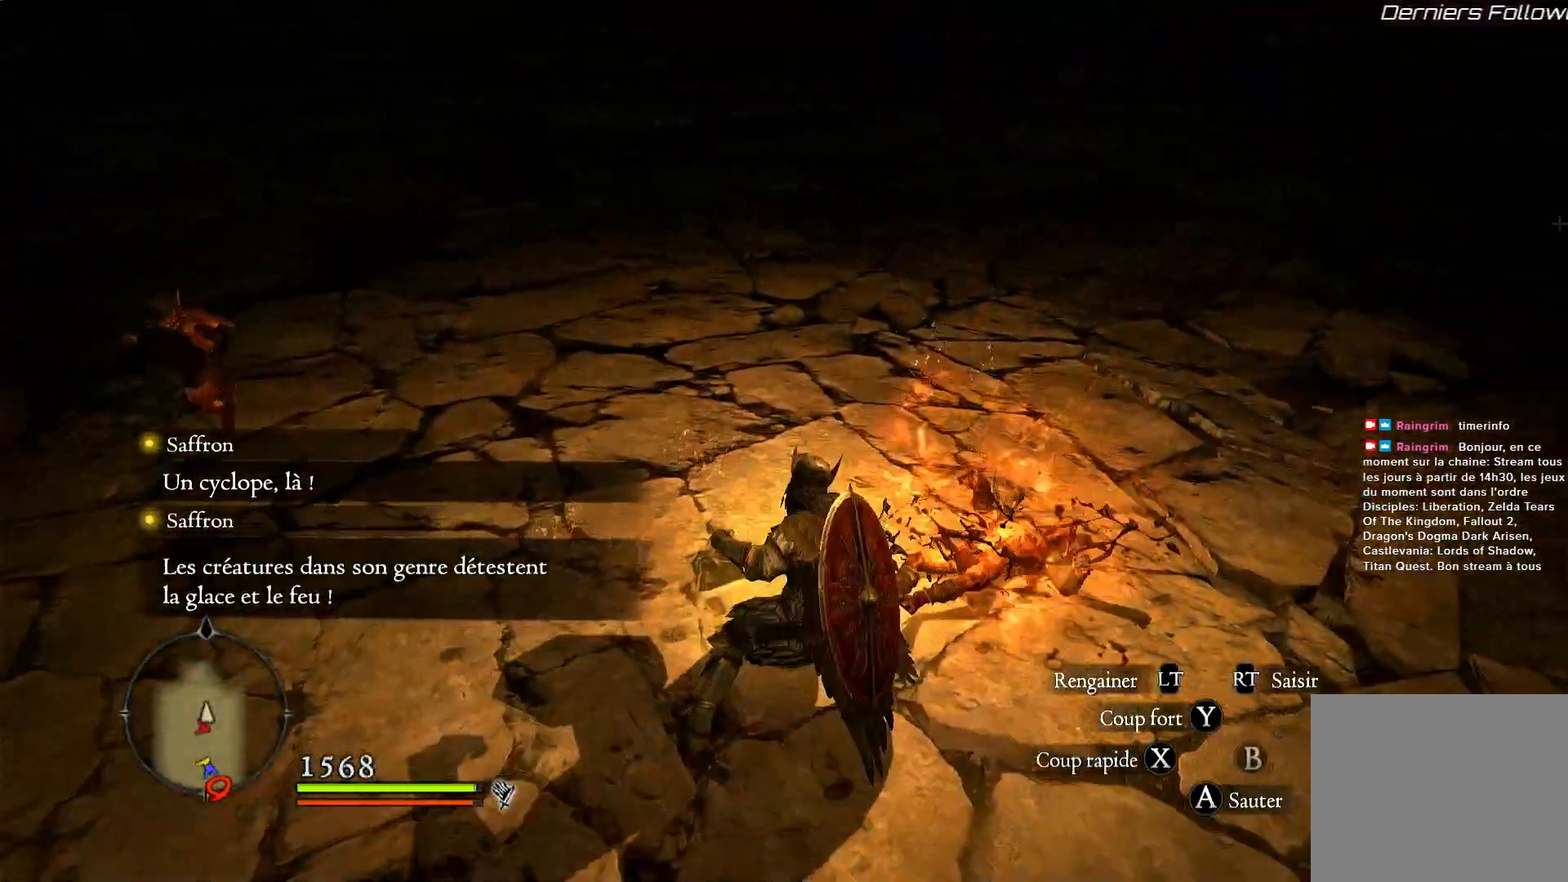
{"buttons": [], "left_stick": "up", "right_stick": "up-left", "events": [[483, "left_stick", "up"], [500, "right_stick", "up-left"]]}
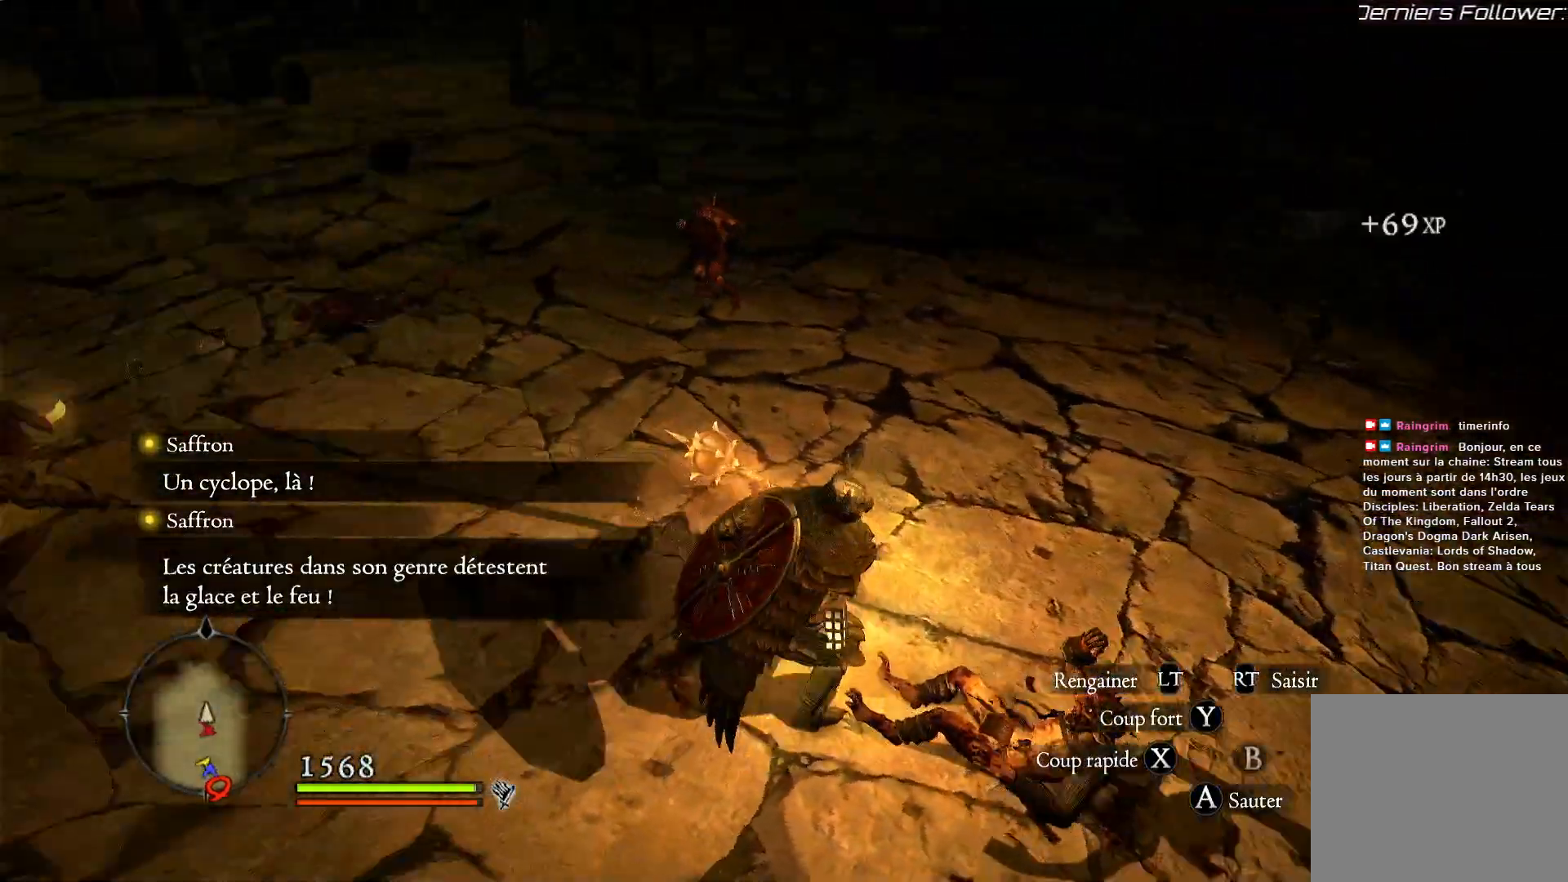
{"buttons": [], "left_stick": "up-right", "right_stick": "up-left", "events": [[167, "right_stick", "up"], [283, "left_stick", "up-right"], [383, "right_stick", "up-left"]]}
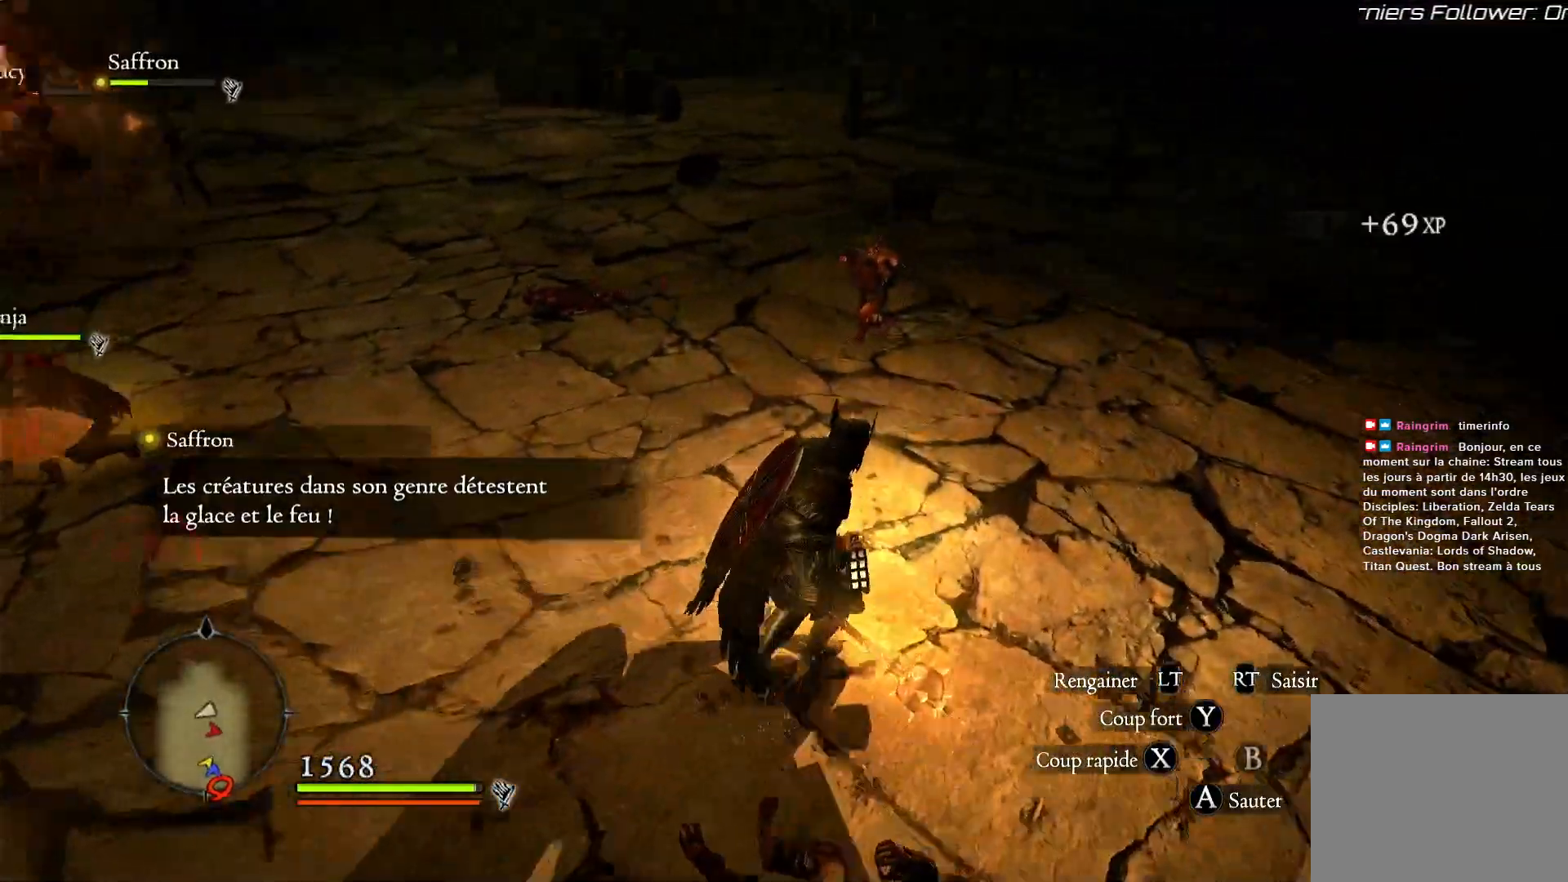
{"buttons": [], "left_stick": "up-right", "right_stick": "center", "events": [[217, "right_stick", "center"]]}
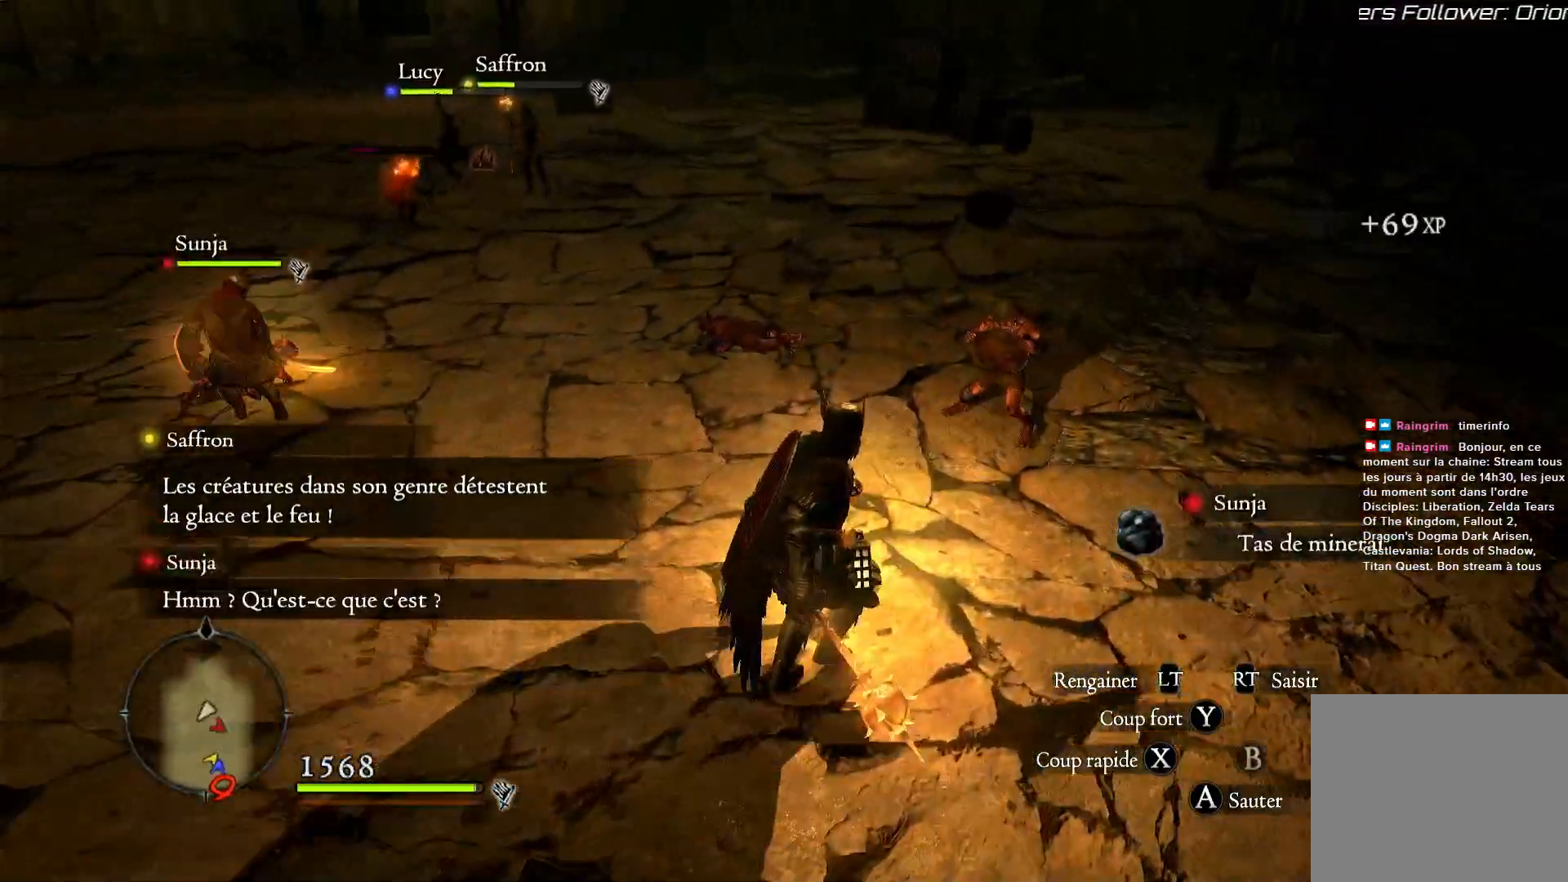
{"buttons": ["X"], "left_stick": "up-right", "right_stick": "center", "events": [[483, "X", "down"]]}
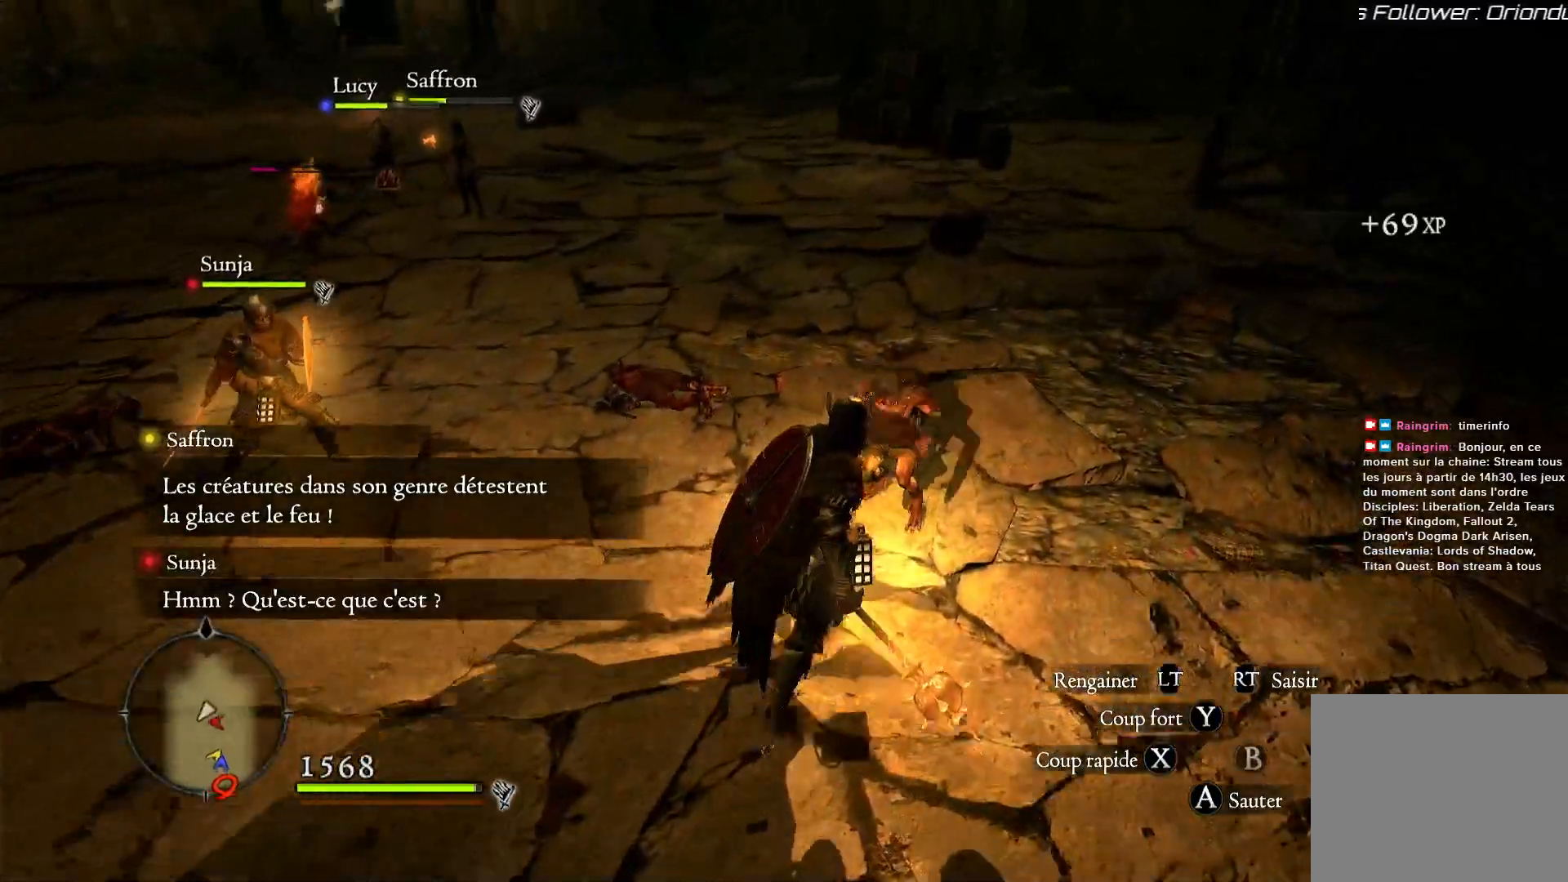
{"buttons": [], "left_stick": "up-right", "right_stick": "center", "events": [[100, "X", "up"], [167, "X", "down"], [300, "X", "up"], [383, "X", "down"], [500, "X", "up"]]}
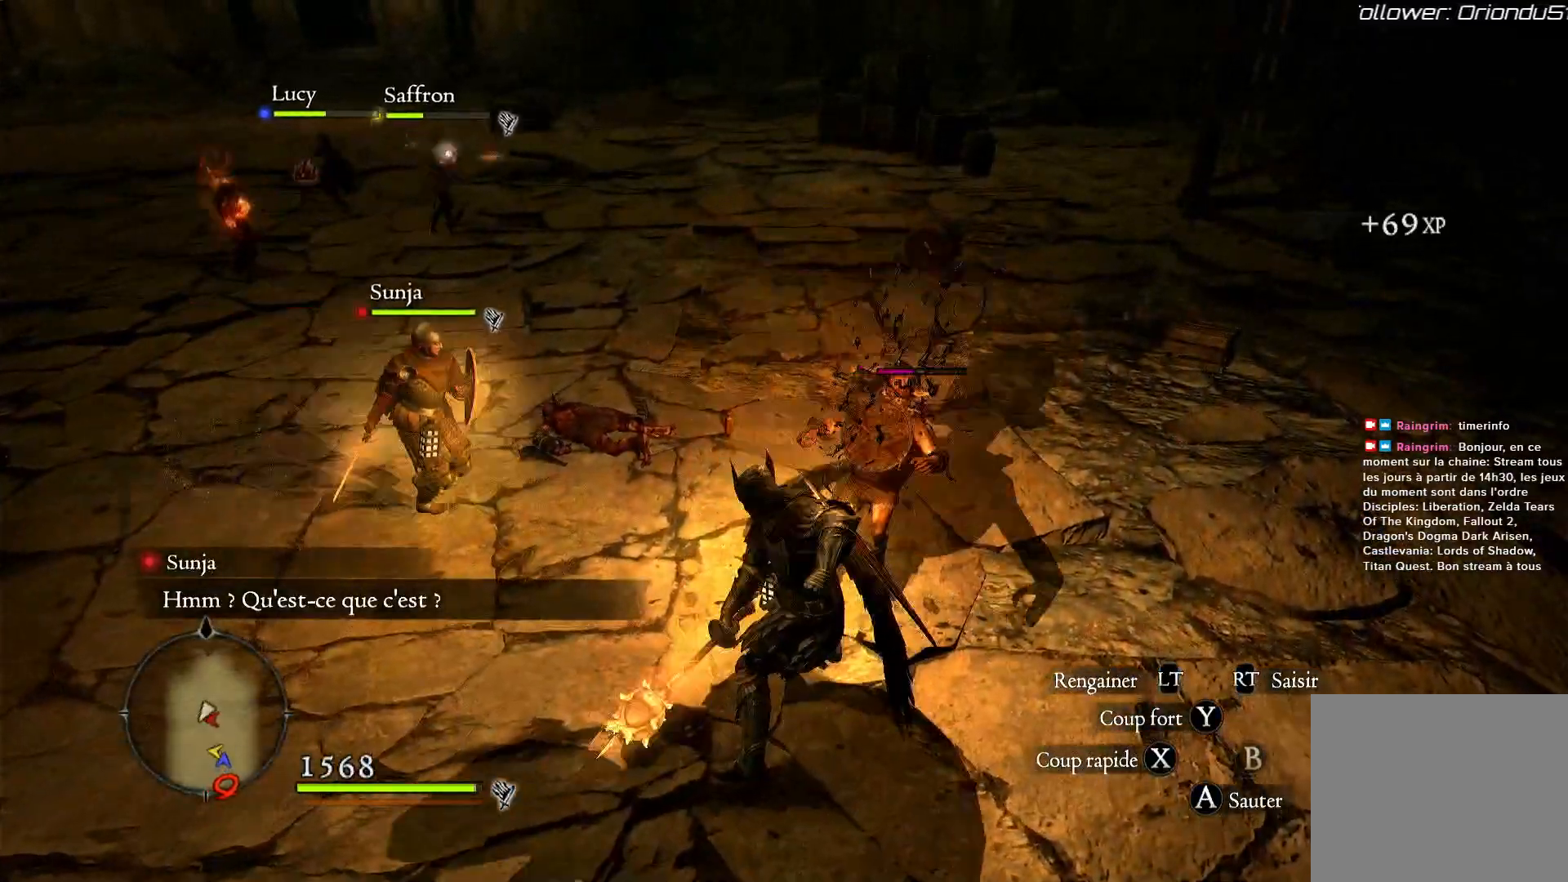
{"buttons": [], "left_stick": "center", "right_stick": "center", "events": [[67, "X", "down"], [167, "X", "up"], [350, "left_stick", "center"]]}
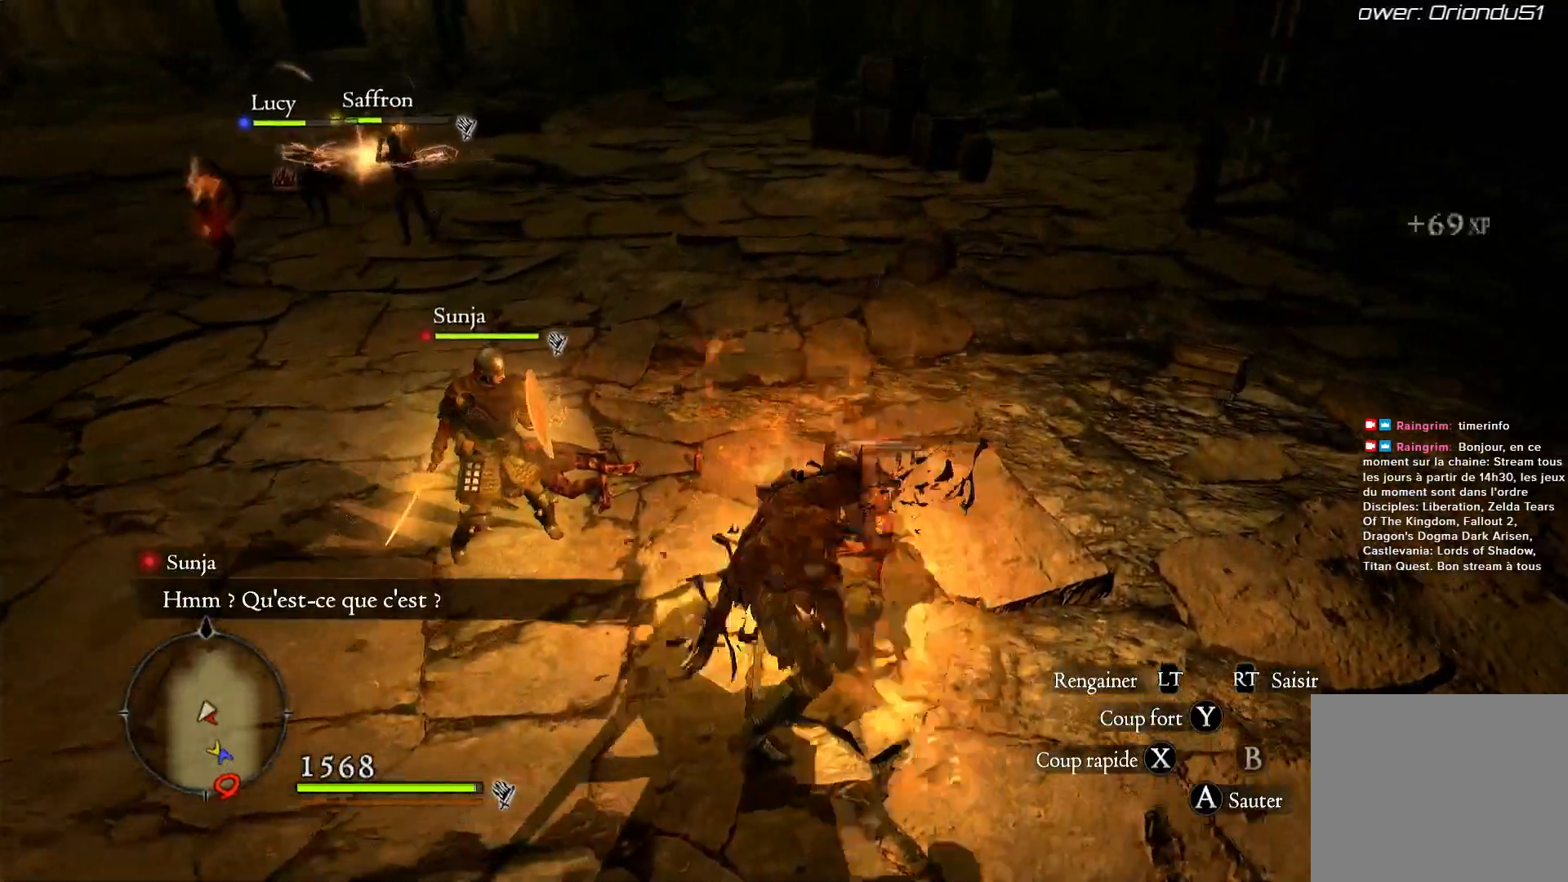
{"buttons": [], "left_stick": "left", "right_stick": "up-left", "events": [[67, "right_stick", "up-left"], [300, "left_stick", "left"]]}
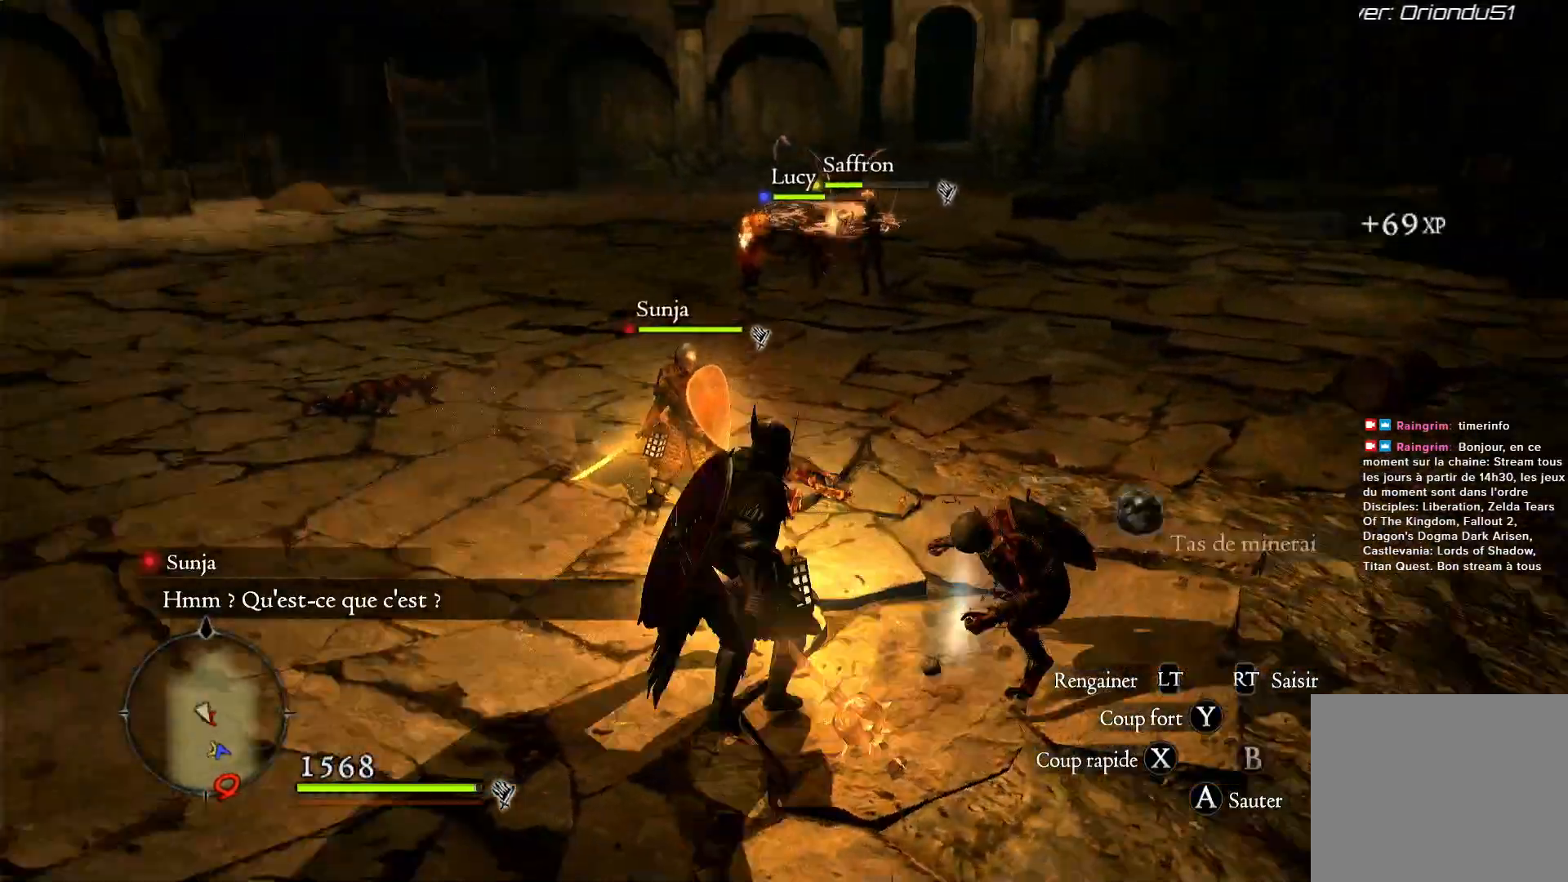
{"buttons": [], "left_stick": "up", "right_stick": "left", "events": [[150, "left_stick", "up-left"], [267, "right_stick", "left"], [300, "left_stick", "up"]]}
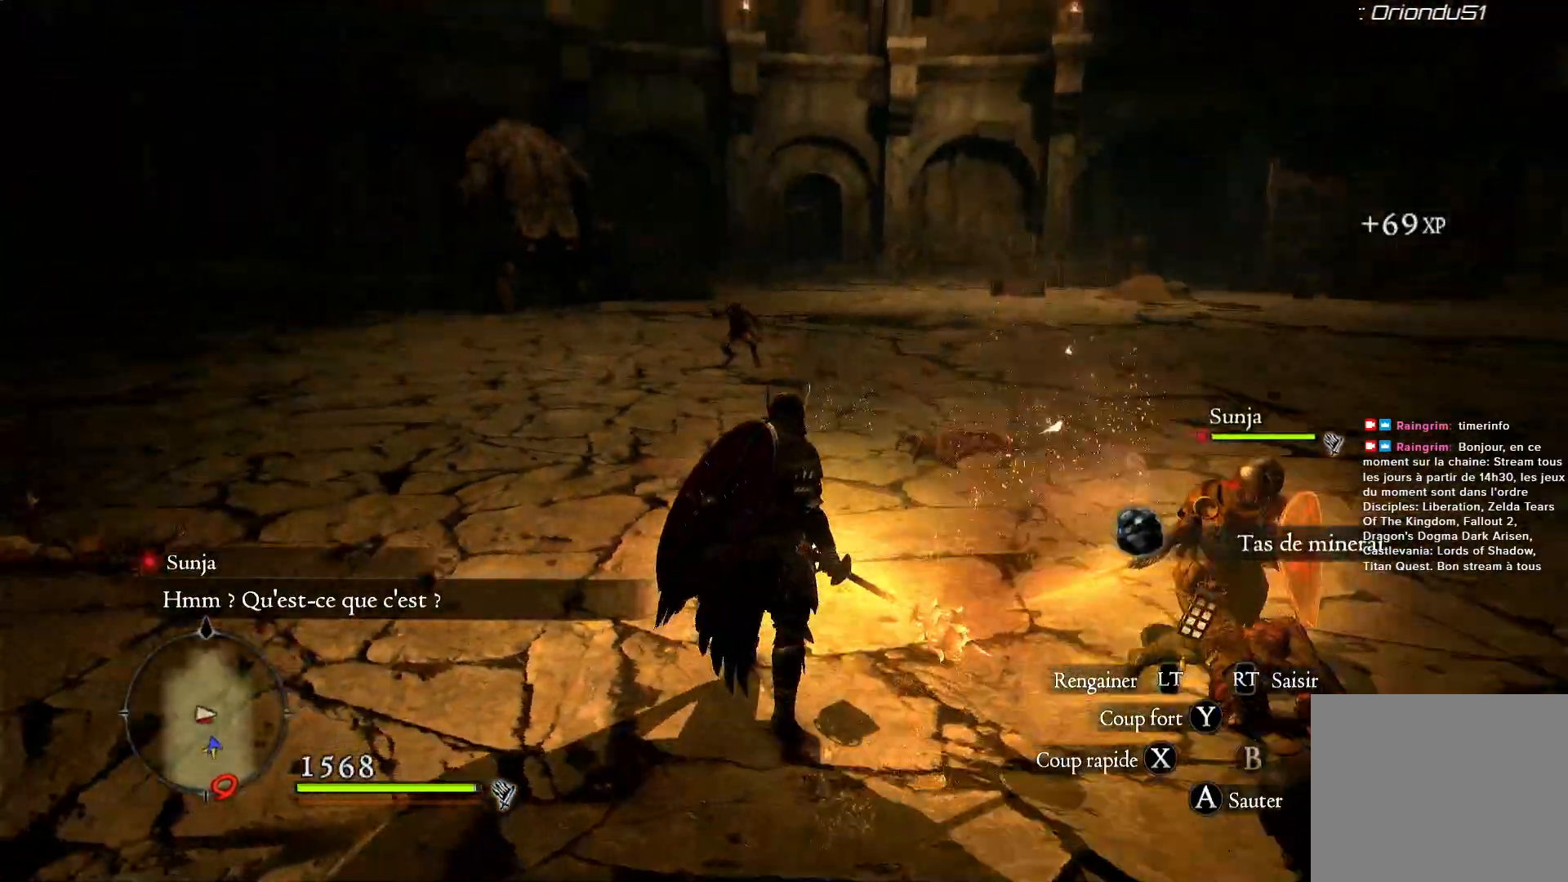
{"buttons": [], "left_stick": "up", "right_stick": "center", "events": [[17, "right_stick", "center"]]}
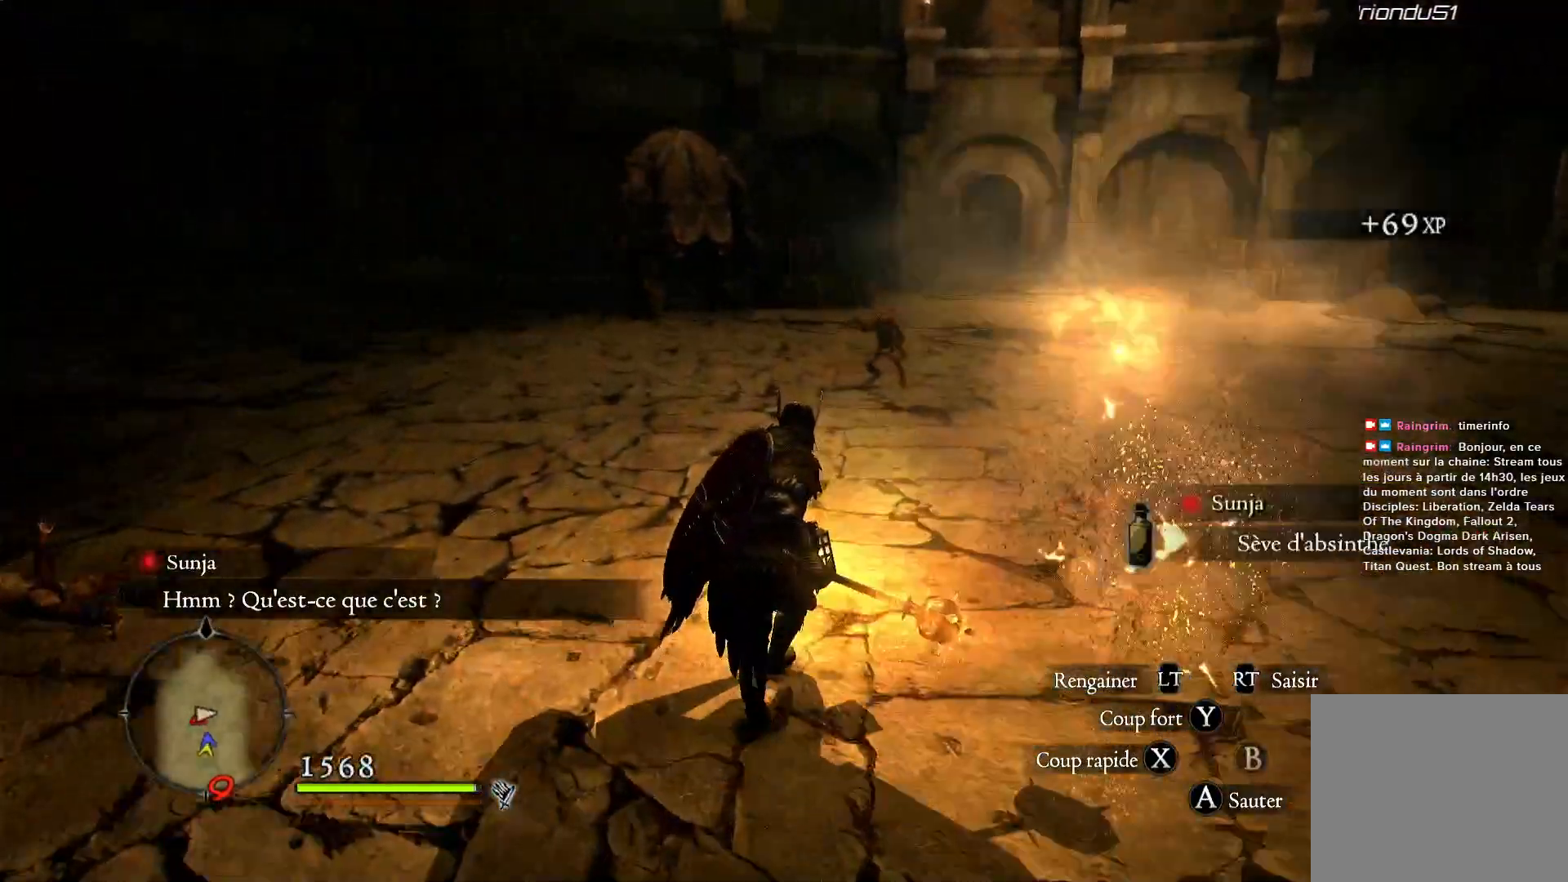
{"buttons": [], "left_stick": "up-right", "right_stick": "center", "events": [[500, "left_stick", "up-right"]]}
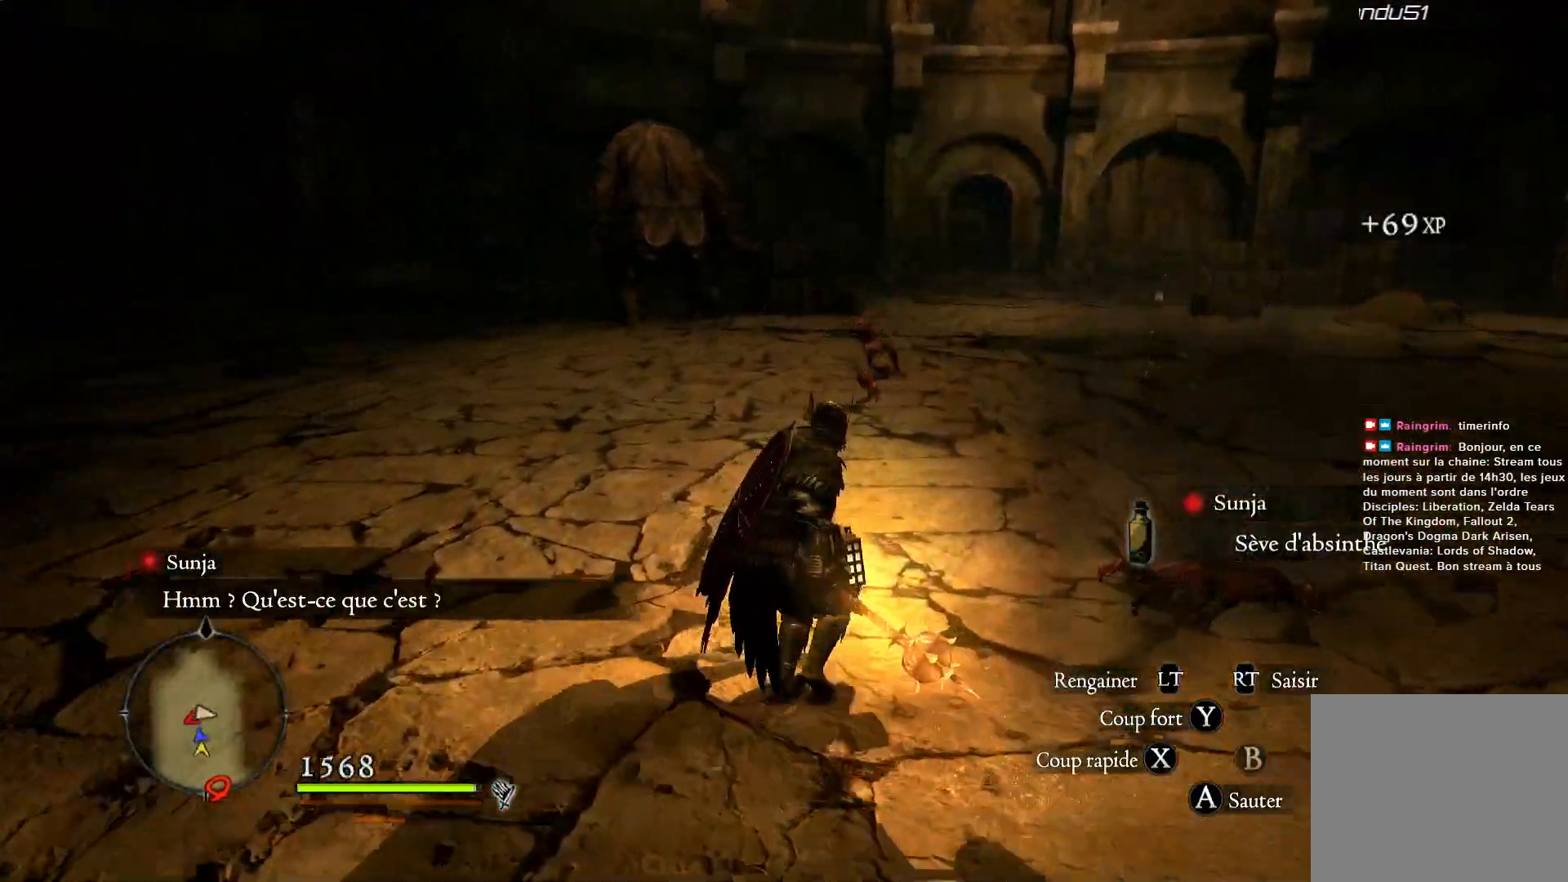
{"buttons": [], "left_stick": "up-right", "right_stick": "center", "events": []}
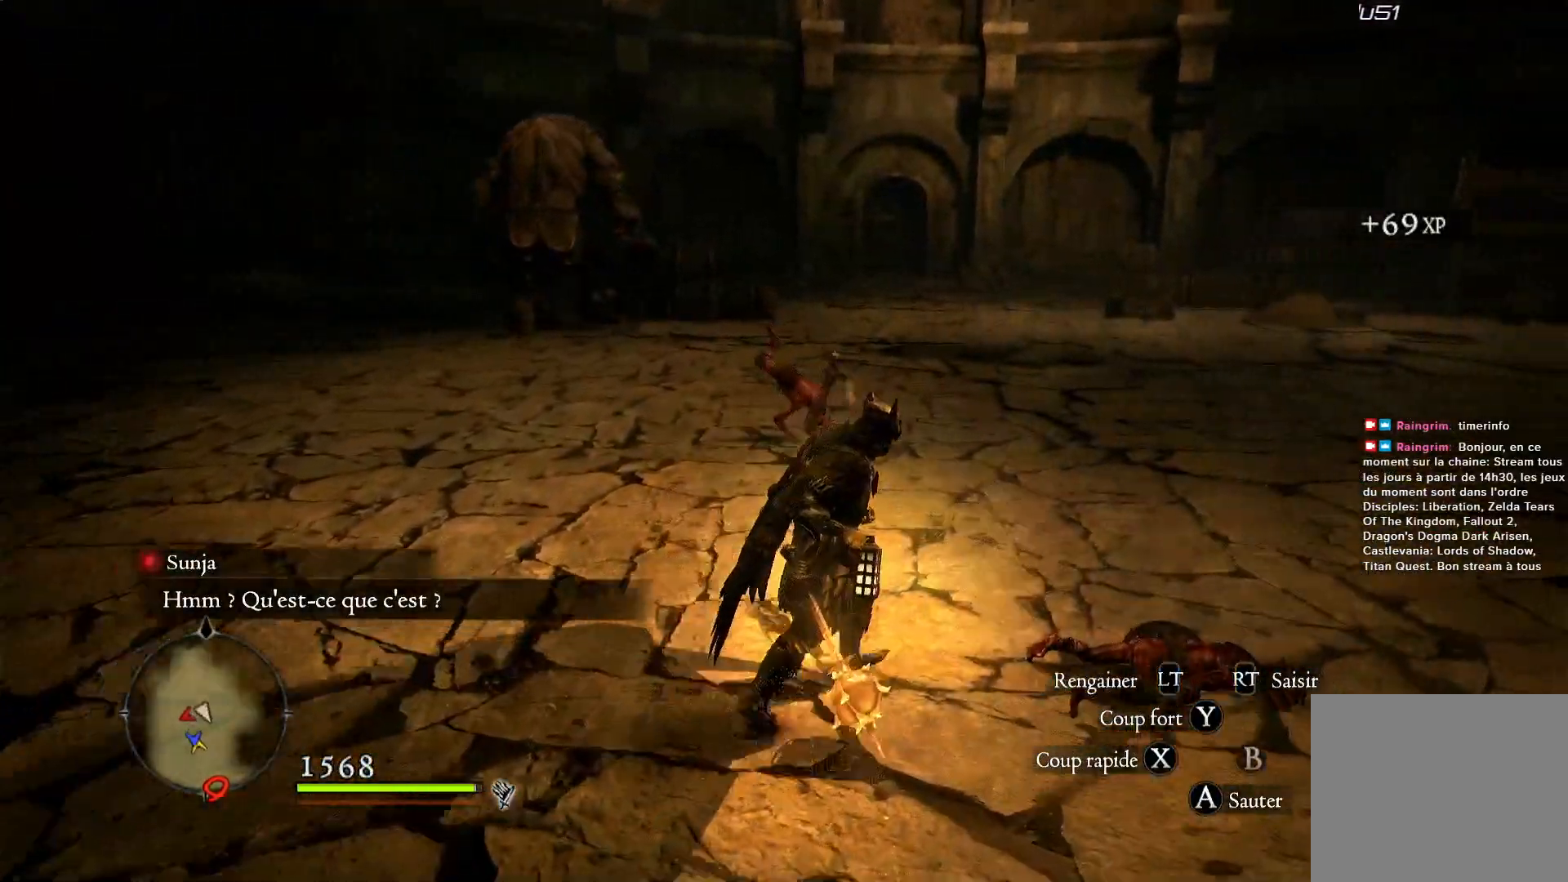
{"buttons": [], "left_stick": "up", "right_stick": "center", "events": [[300, "left_stick", "up"]]}
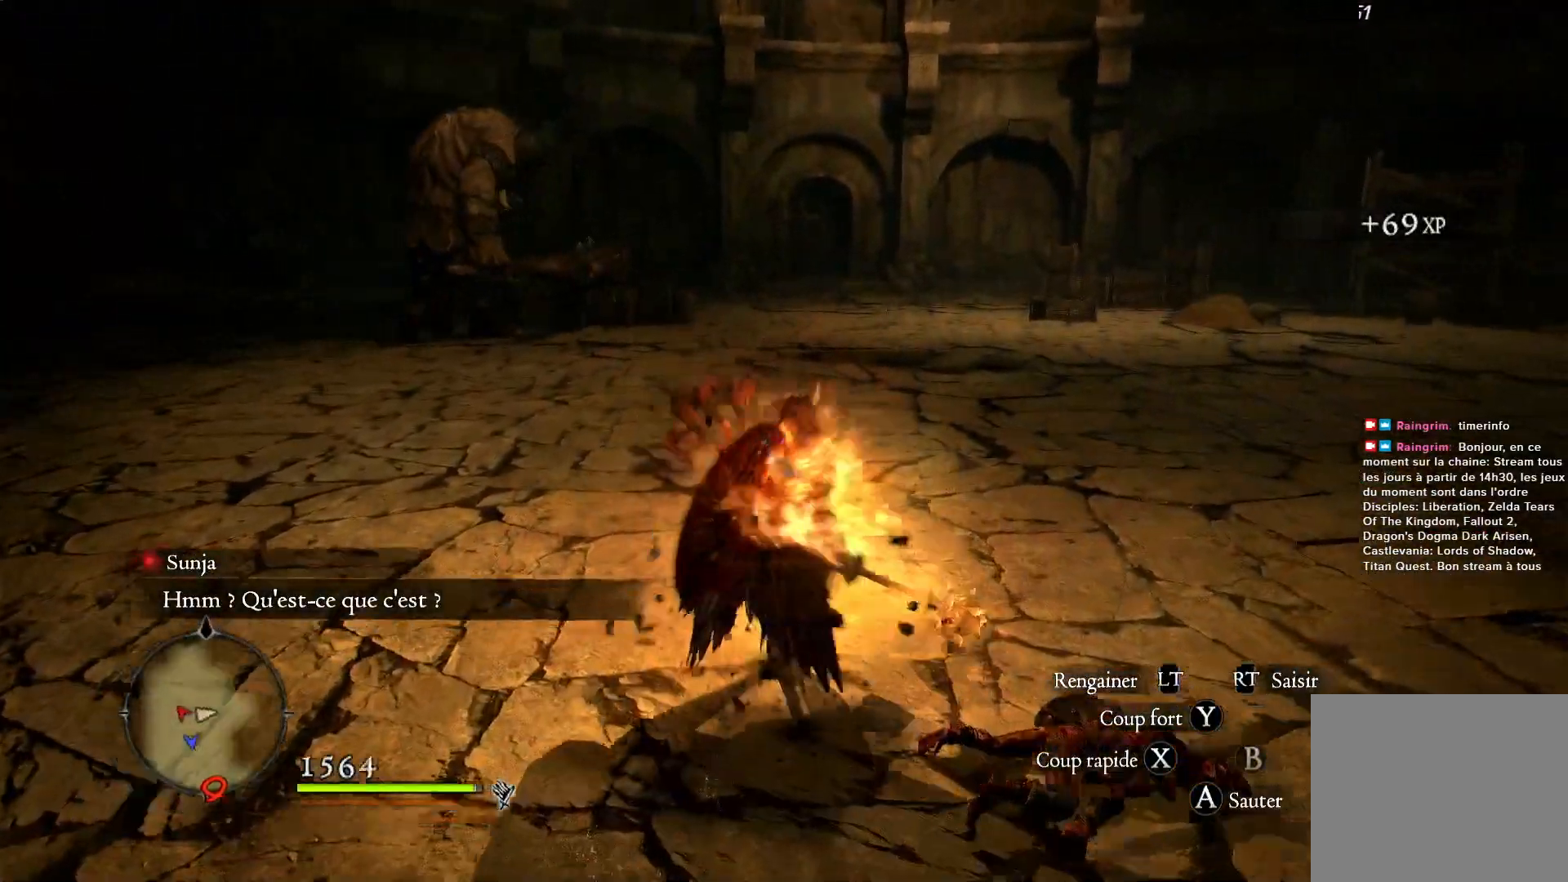
{"buttons": [], "left_stick": "up", "right_stick": "center", "events": []}
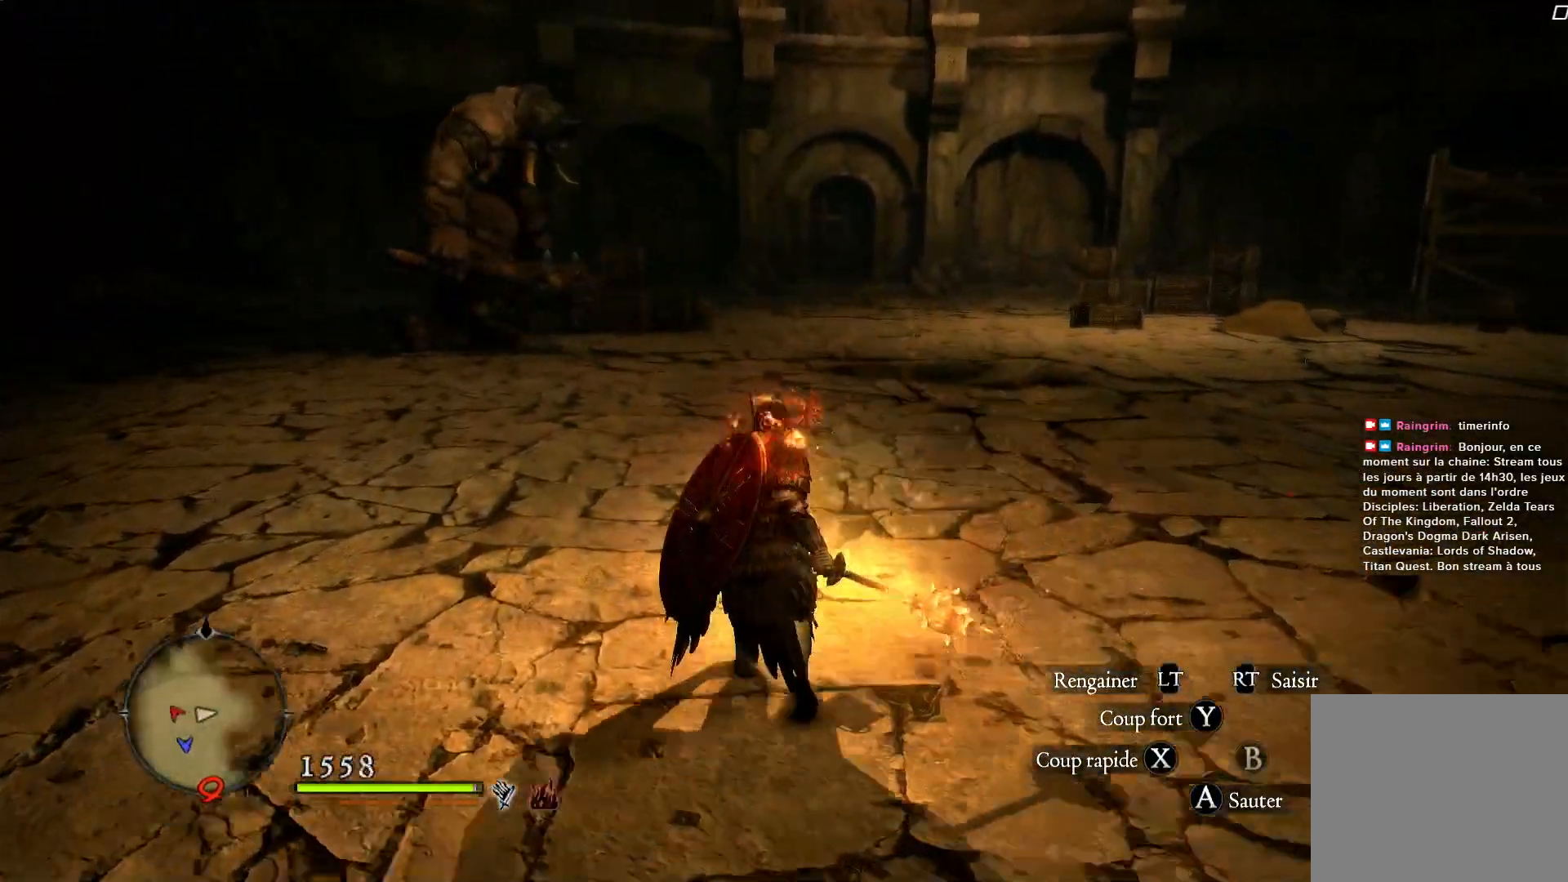
{"buttons": ["X"], "left_stick": "up", "right_stick": "center", "events": [[200, "X", "down"], [383, "X", "up"], [467, "X", "down"]]}
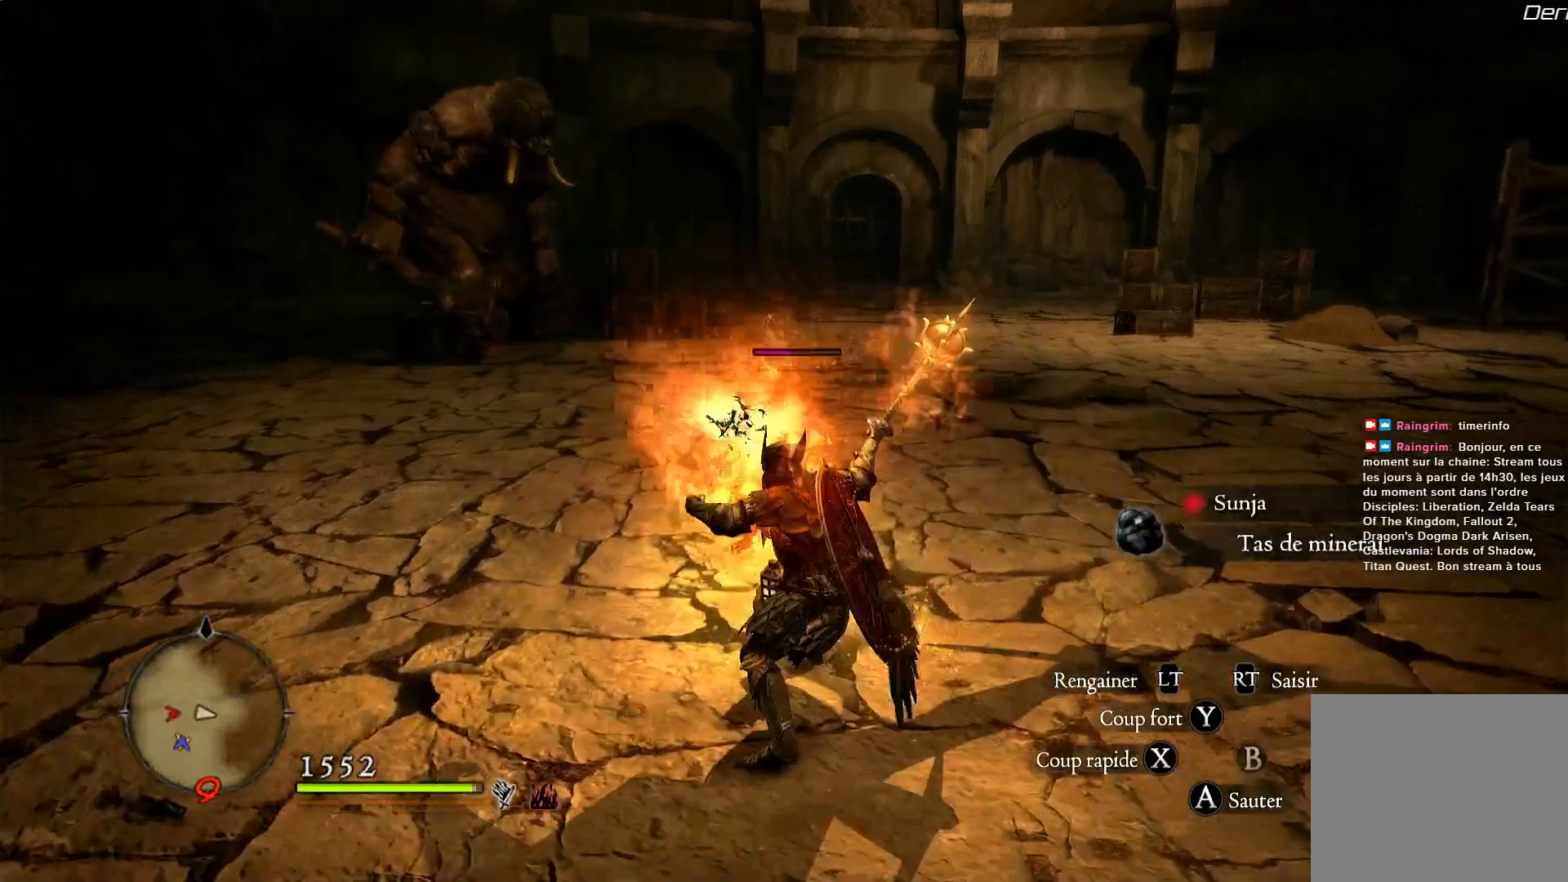
{"buttons": ["X"], "left_stick": "up", "right_stick": "center", "events": [[100, "X", "up"], [217, "X", "down"], [333, "X", "up"], [467, "X", "down"]]}
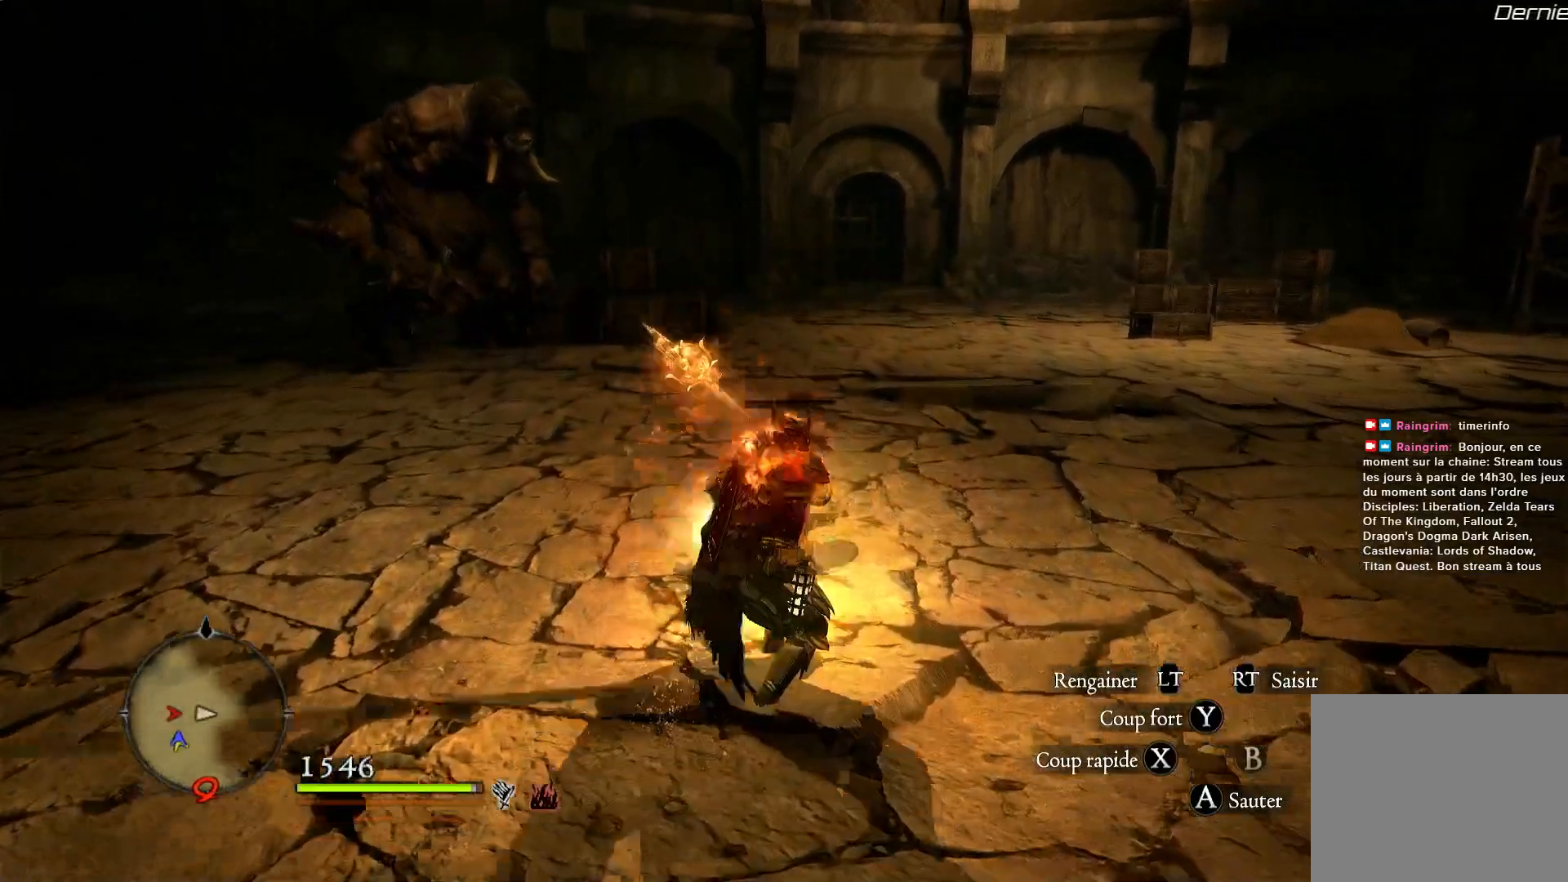
{"buttons": [], "left_stick": "left", "right_stick": "center", "events": [[33, "X", "up"], [33, "left_stick", "center"], [433, "left_stick", "left"]]}
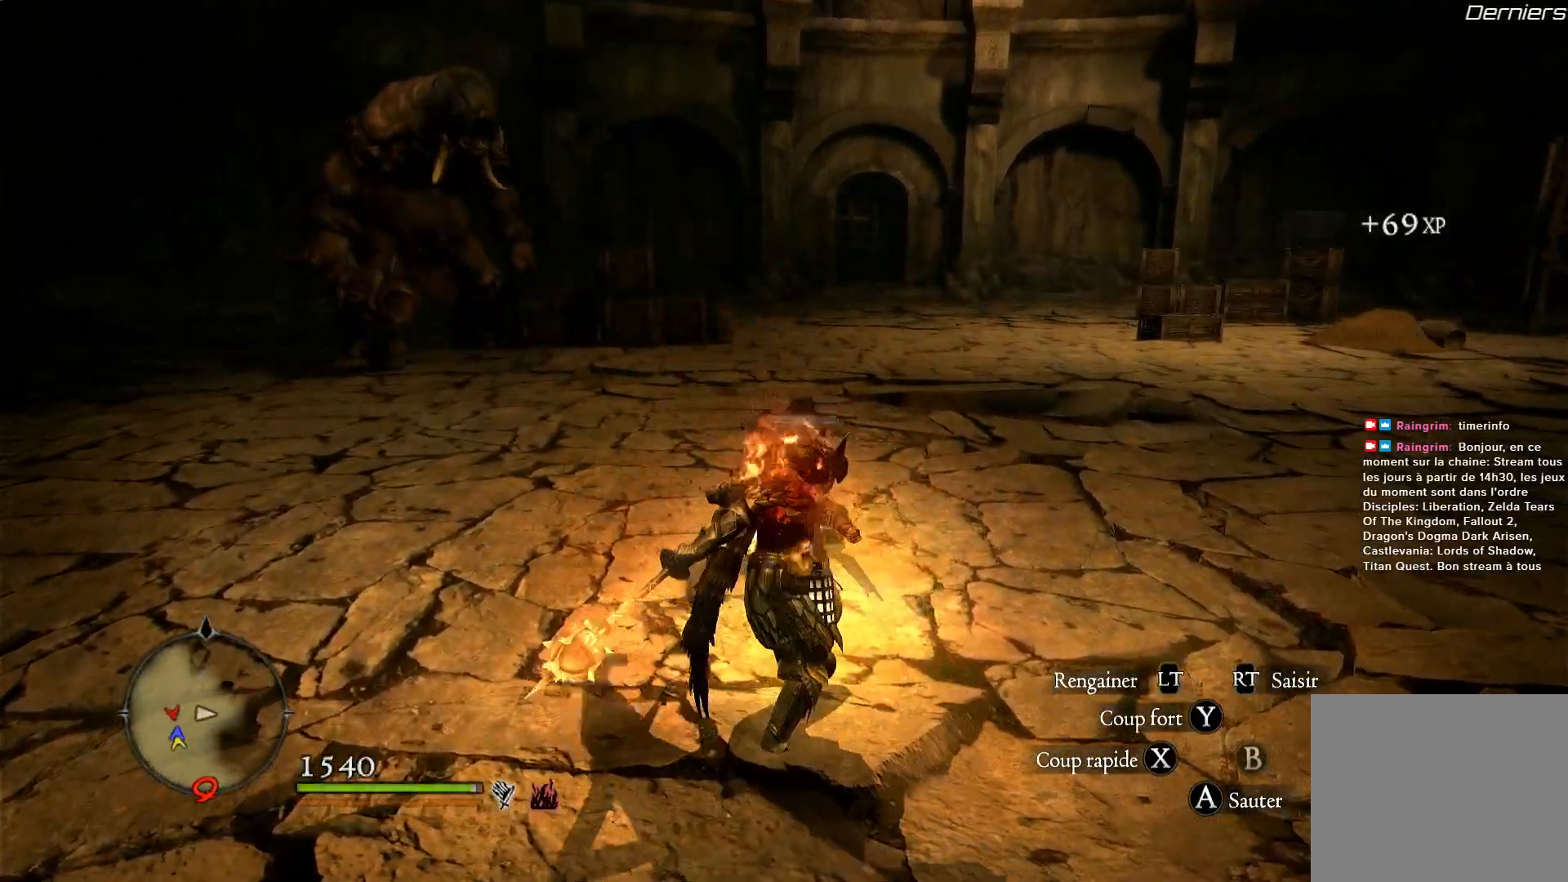
{"buttons": [], "left_stick": "left", "right_stick": "center", "events": [[300, "right_stick", "up-left"], [500, "right_stick", "center"]]}
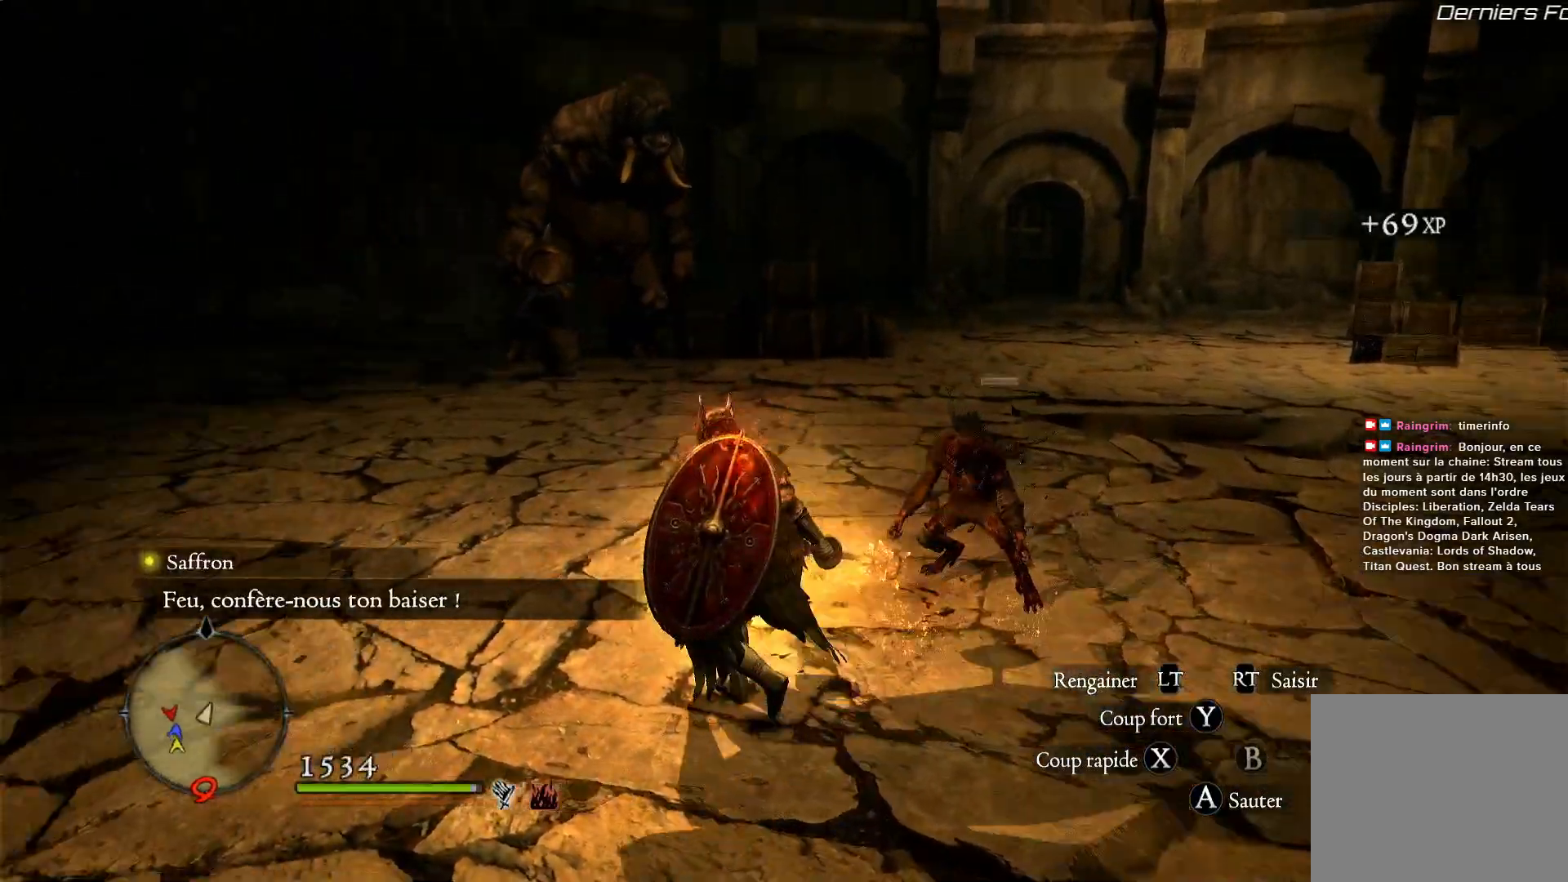
{"buttons": [], "left_stick": "up-left", "right_stick": "up", "events": [[33, "left_stick", "up-left"], [467, "right_stick", "up"]]}
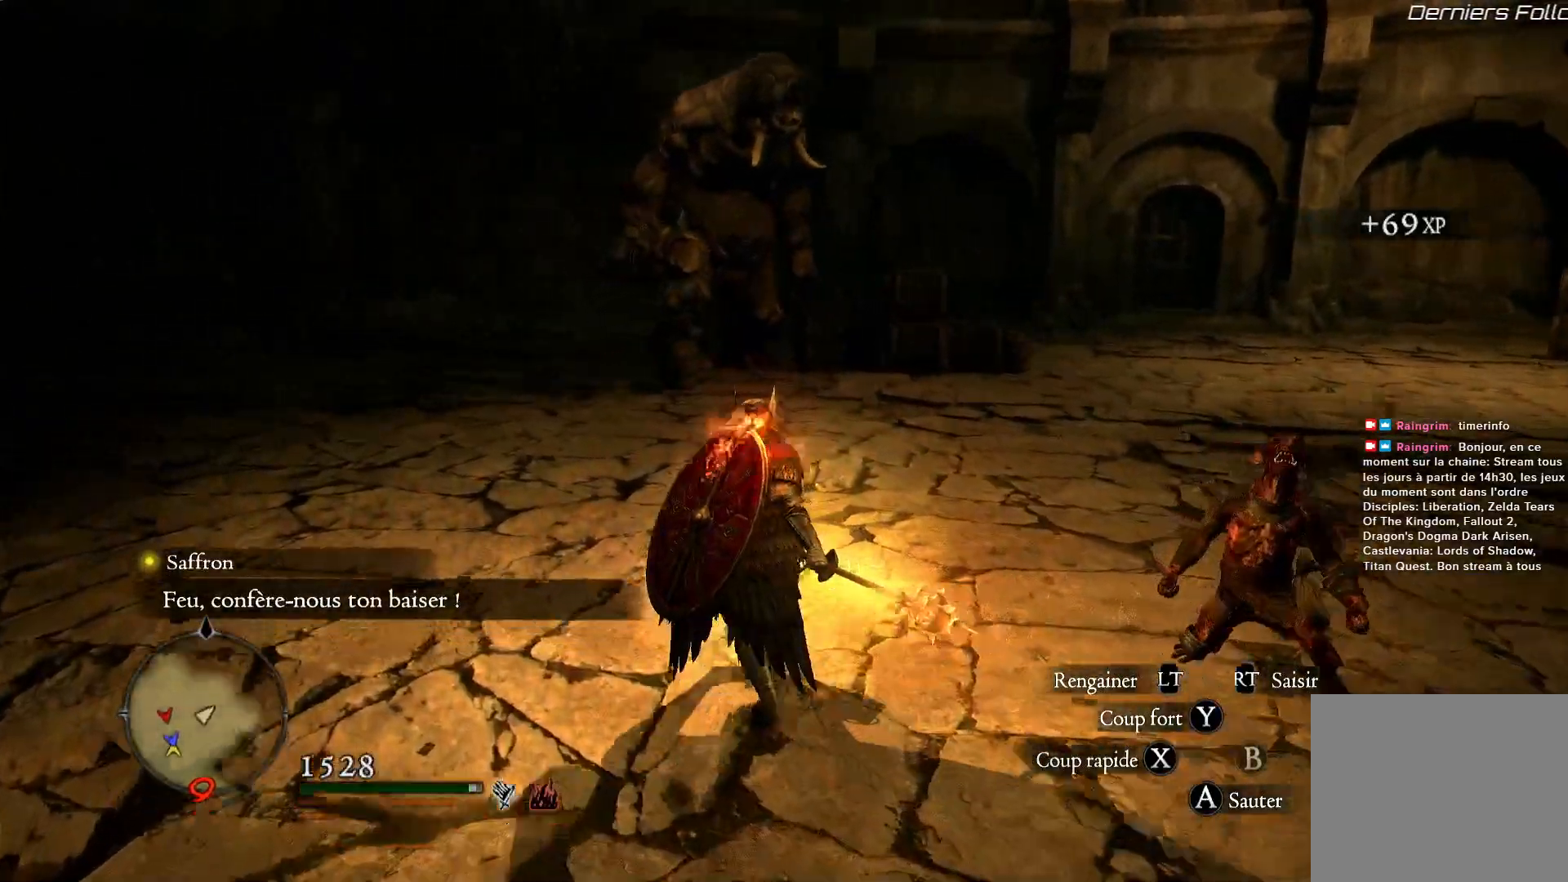
{"buttons": [], "left_stick": "up-left", "right_stick": "center", "events": [[250, "right_stick", "center"]]}
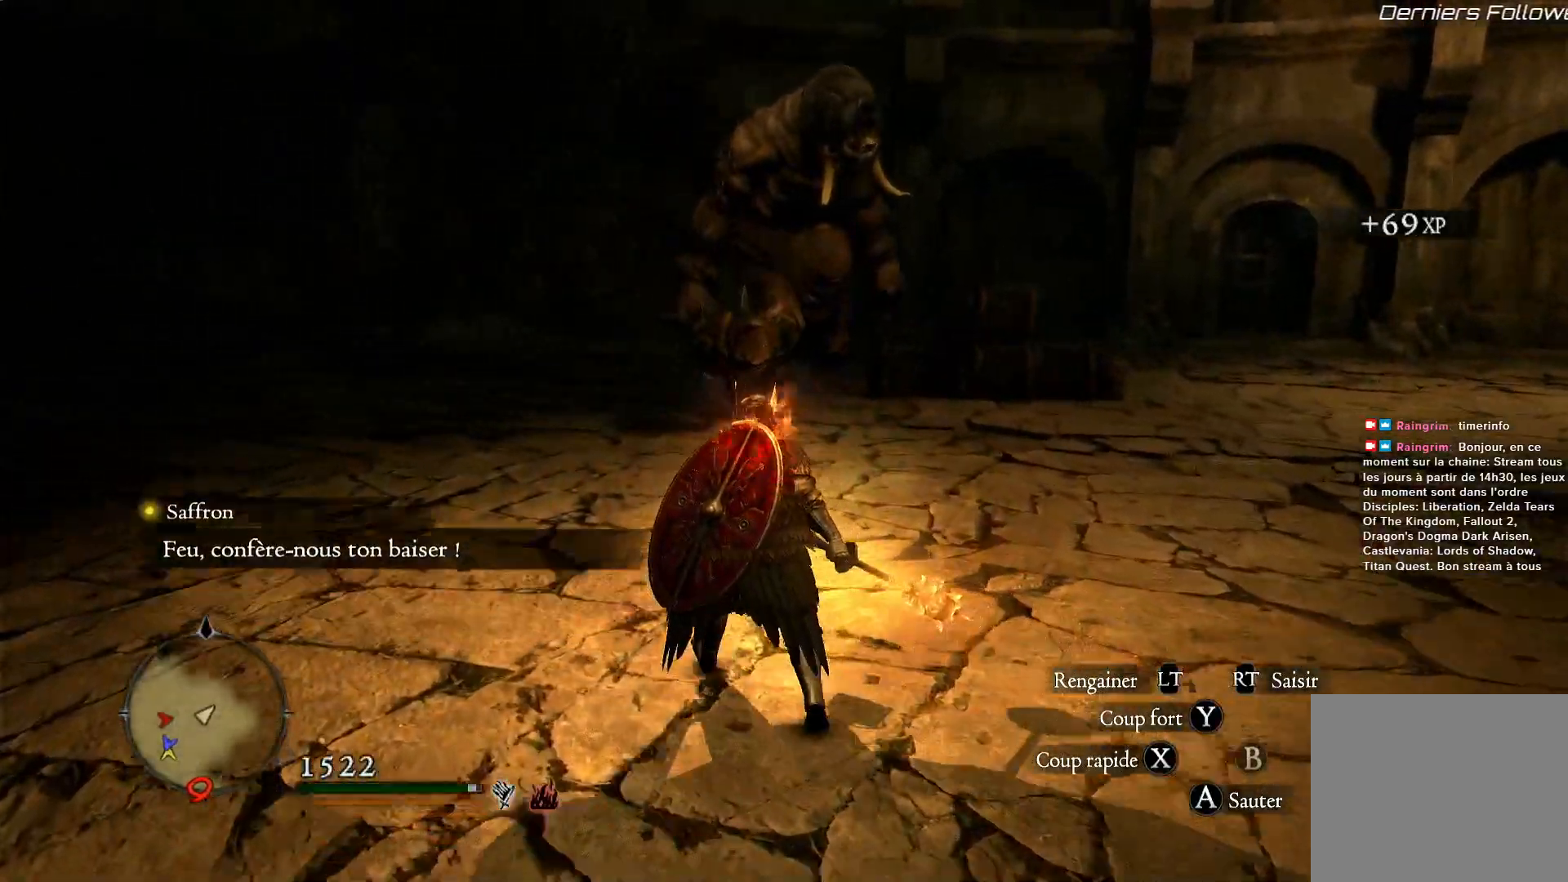
{"buttons": [], "left_stick": "up-left", "right_stick": "center", "events": []}
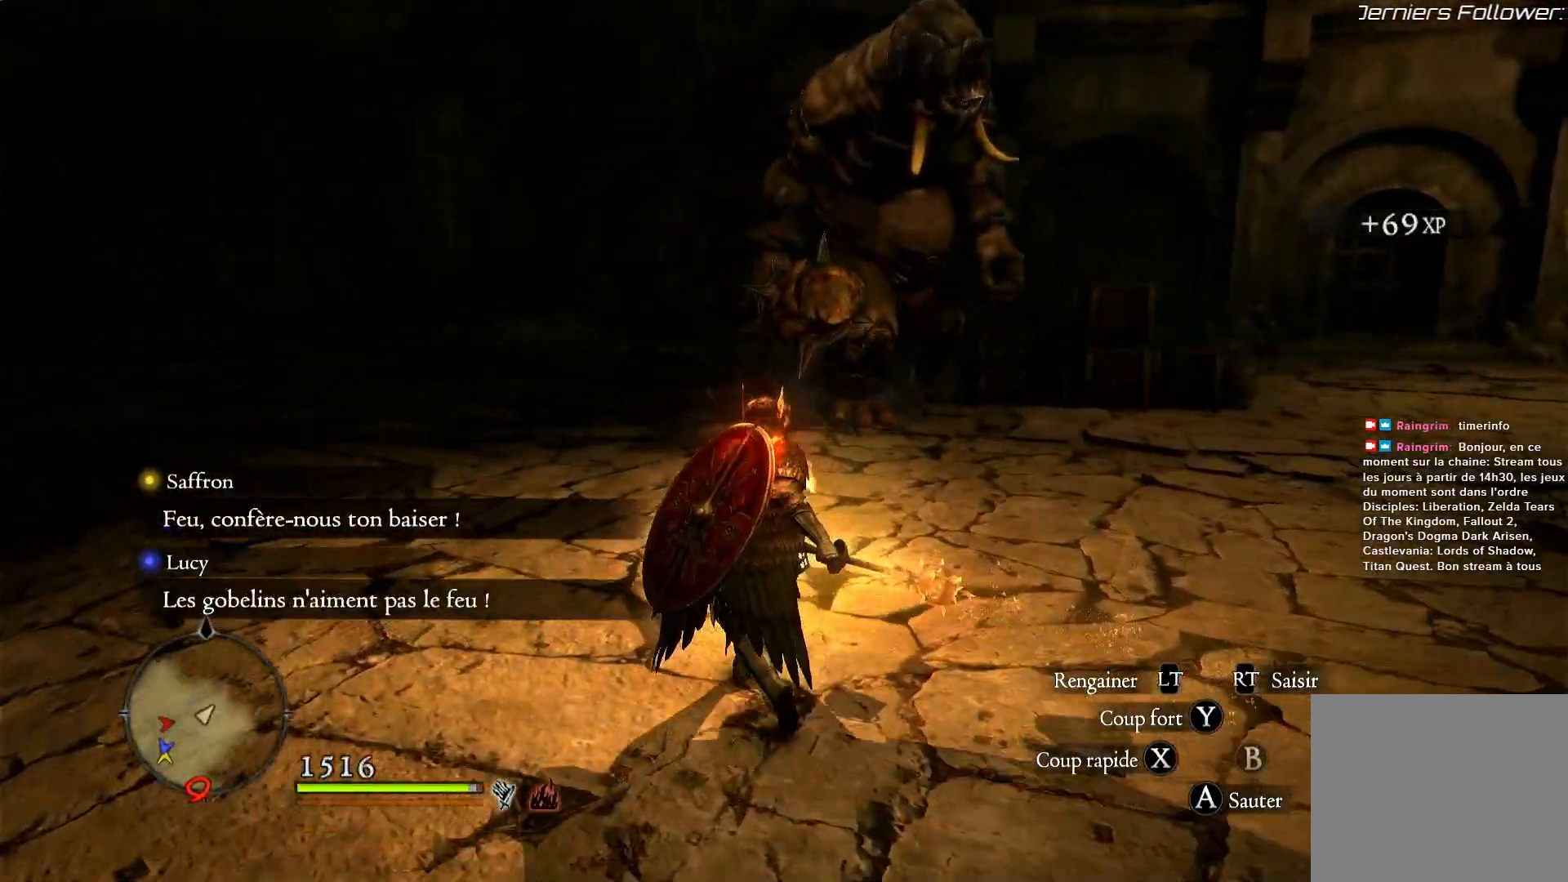
{"buttons": [], "left_stick": "up-left", "right_stick": "center", "events": []}